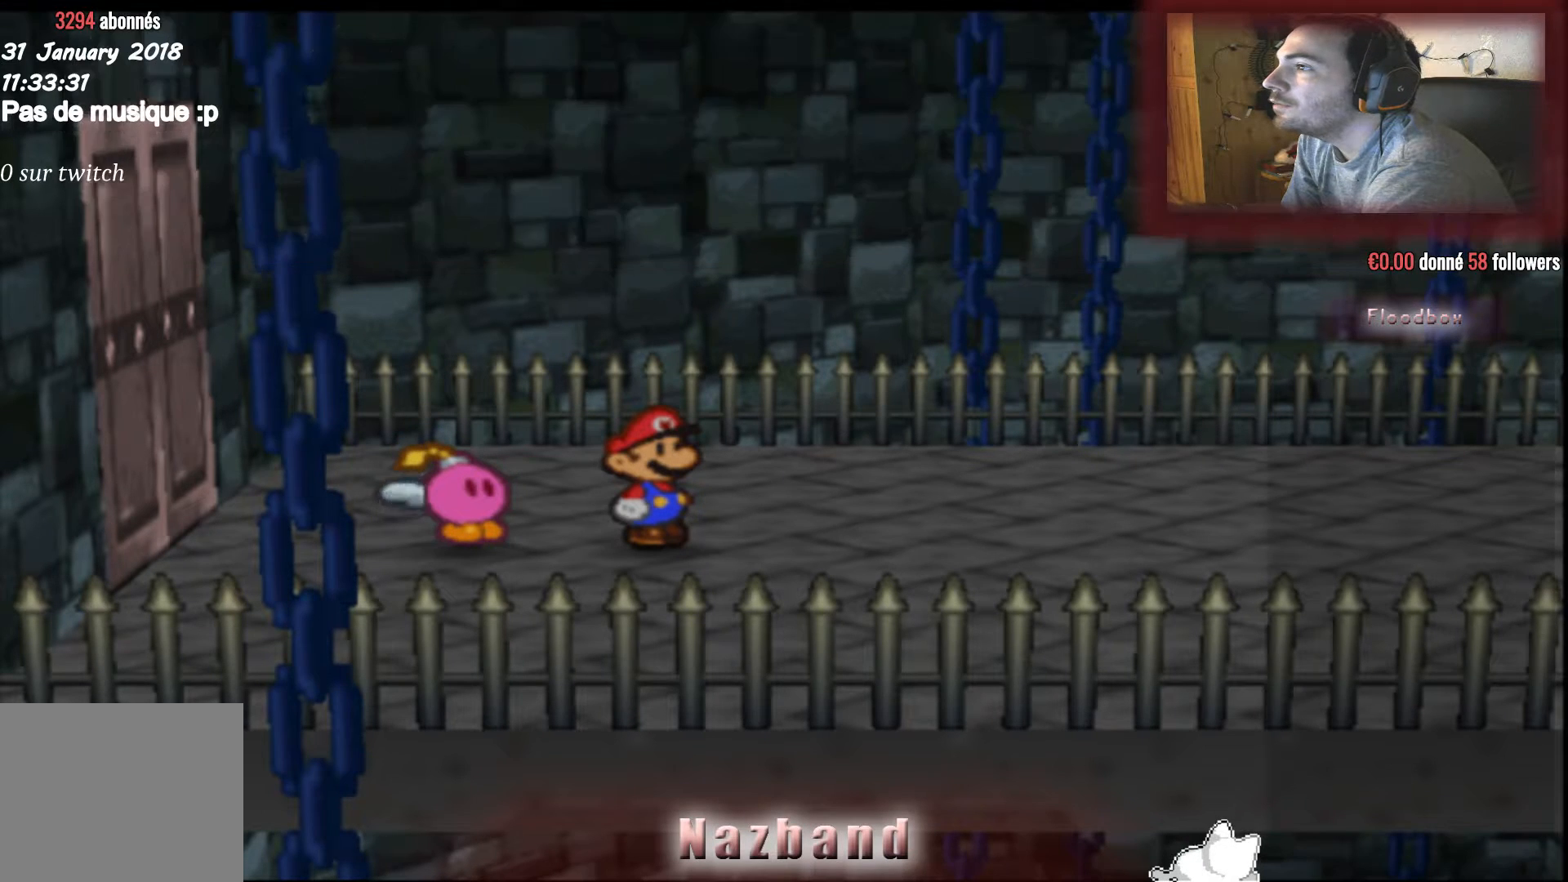
Gameplay with a controller (PlayStation layout); each line is a JSON object with the inputs held at the frame after it. "events" lists button and stick changes between this image and that frame as [ms after this image, input, new state], when the widget could be followed in between.
{"buttons": [], "left_stick": "right", "right_stick": "center", "events": []}
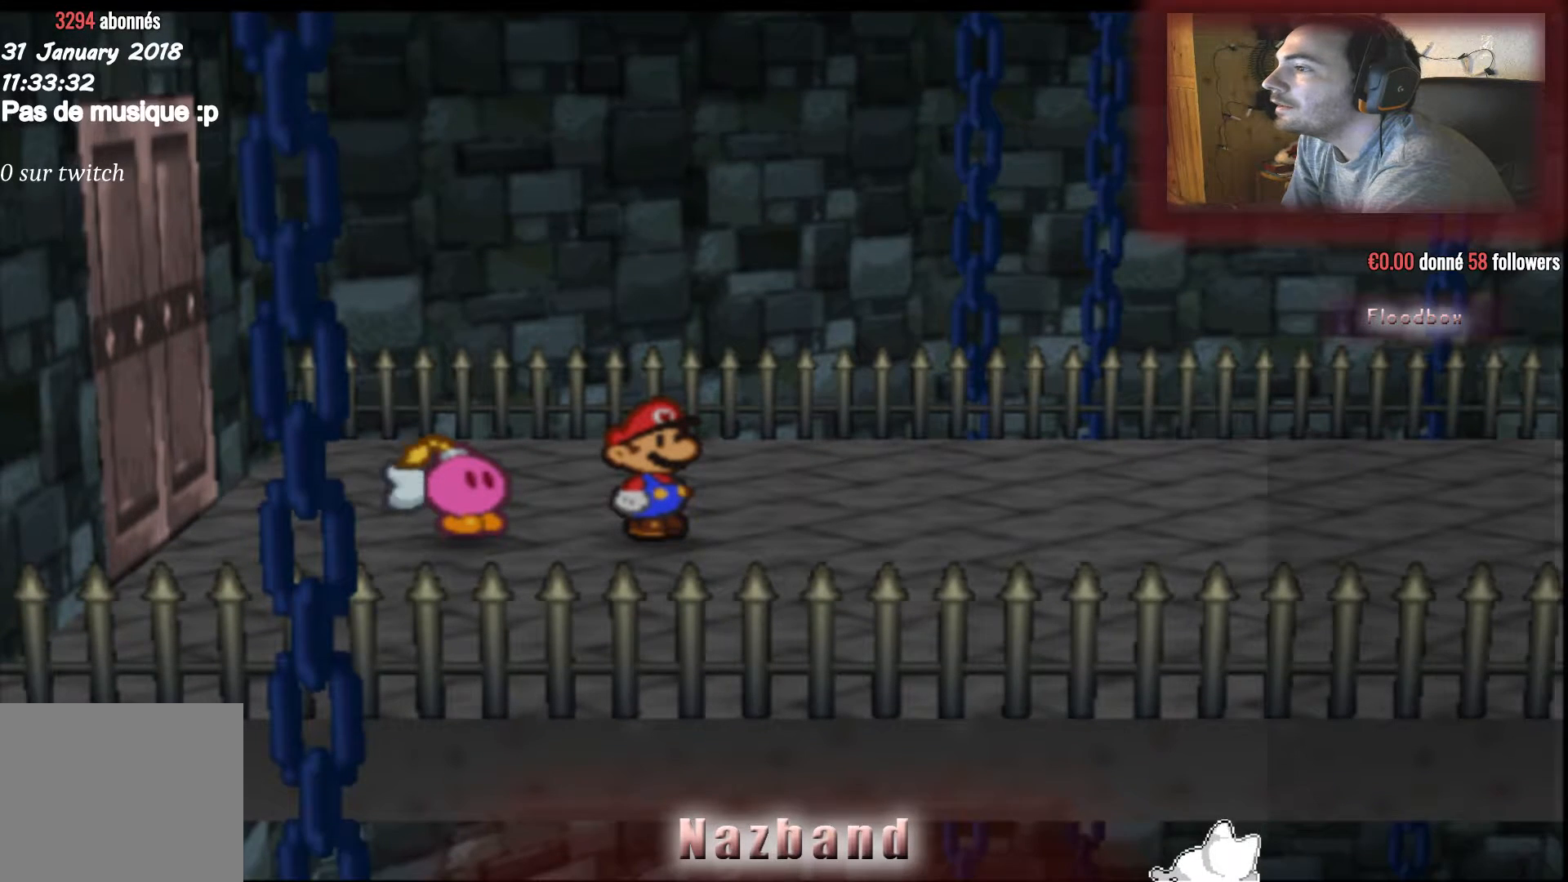
{"buttons": [], "left_stick": "center", "right_stick": "center", "events": [[200, "left_stick", "center"]]}
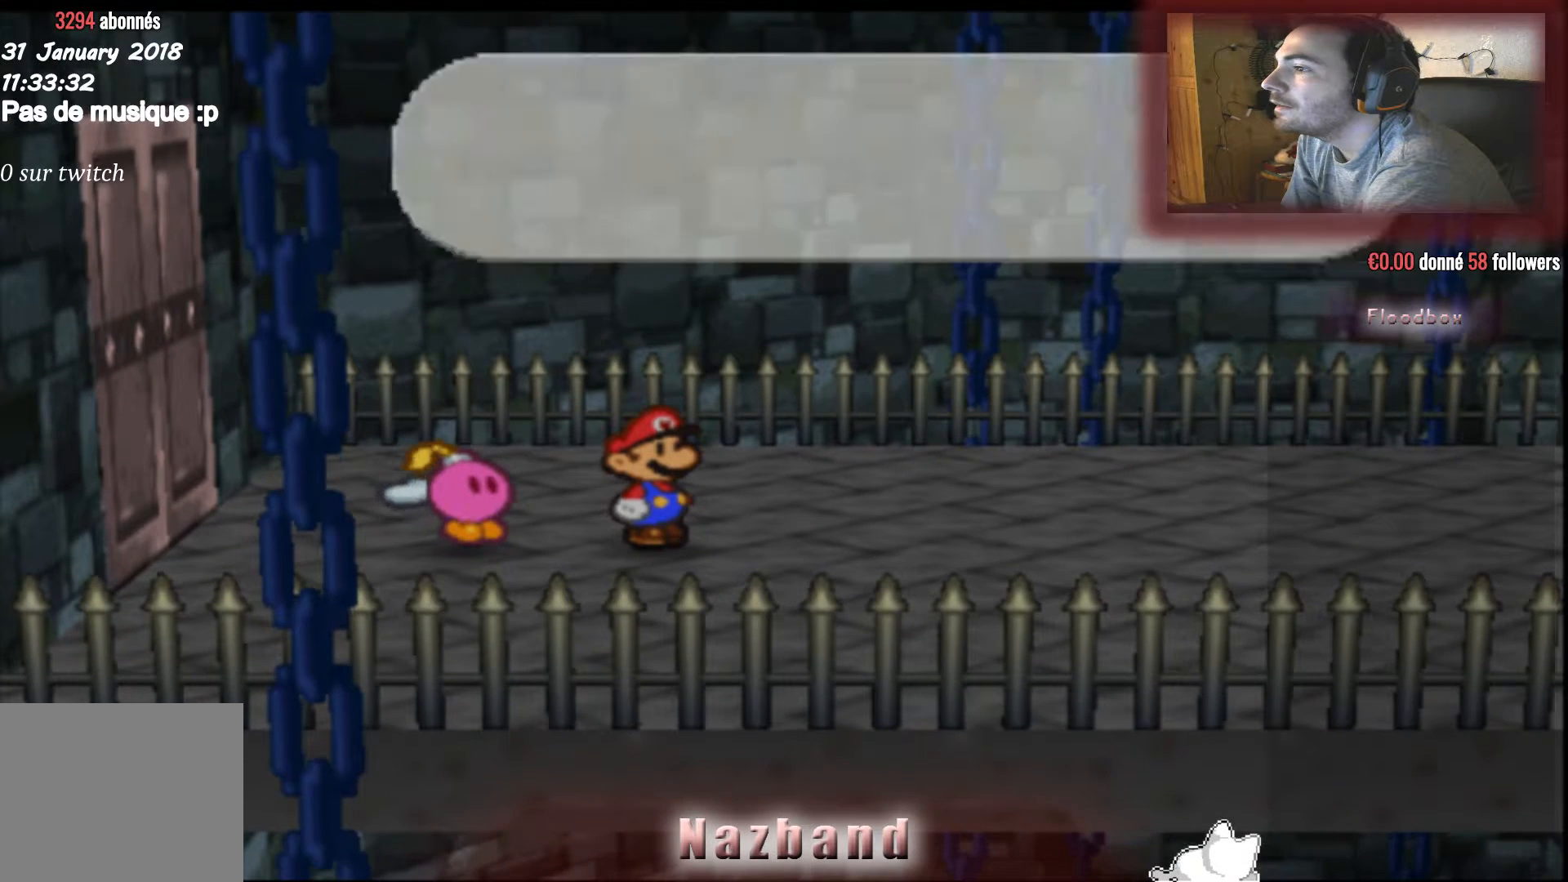
{"buttons": ["CROSS"], "left_stick": "center", "right_stick": "center", "events": [[501, "CROSS", "down"]]}
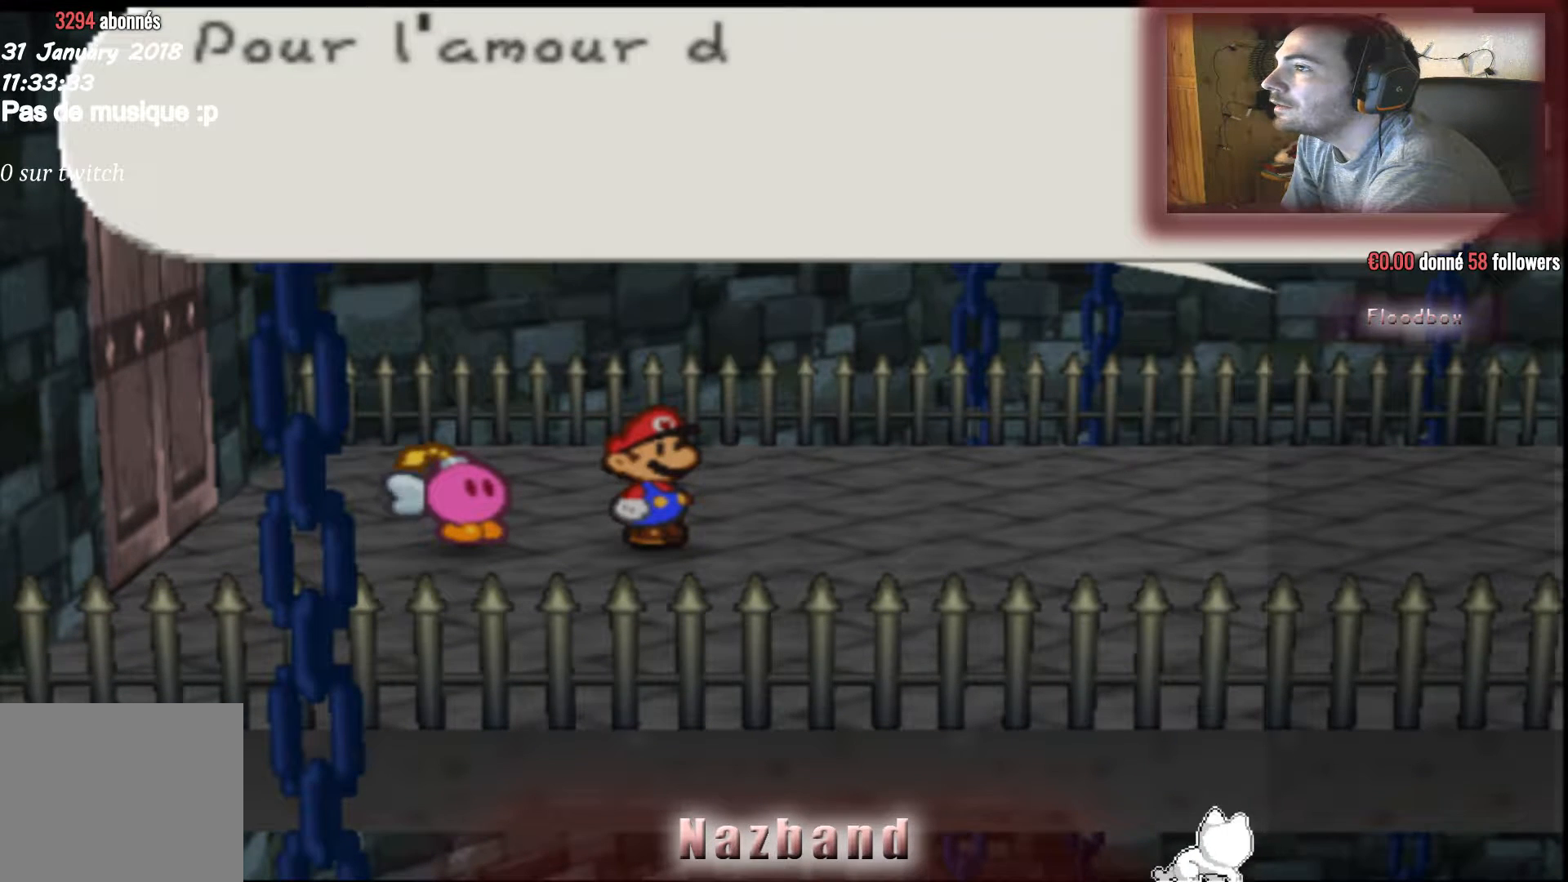
{"buttons": [], "left_stick": "center", "right_stick": "center", "events": [[133, "CROSS", "up"]]}
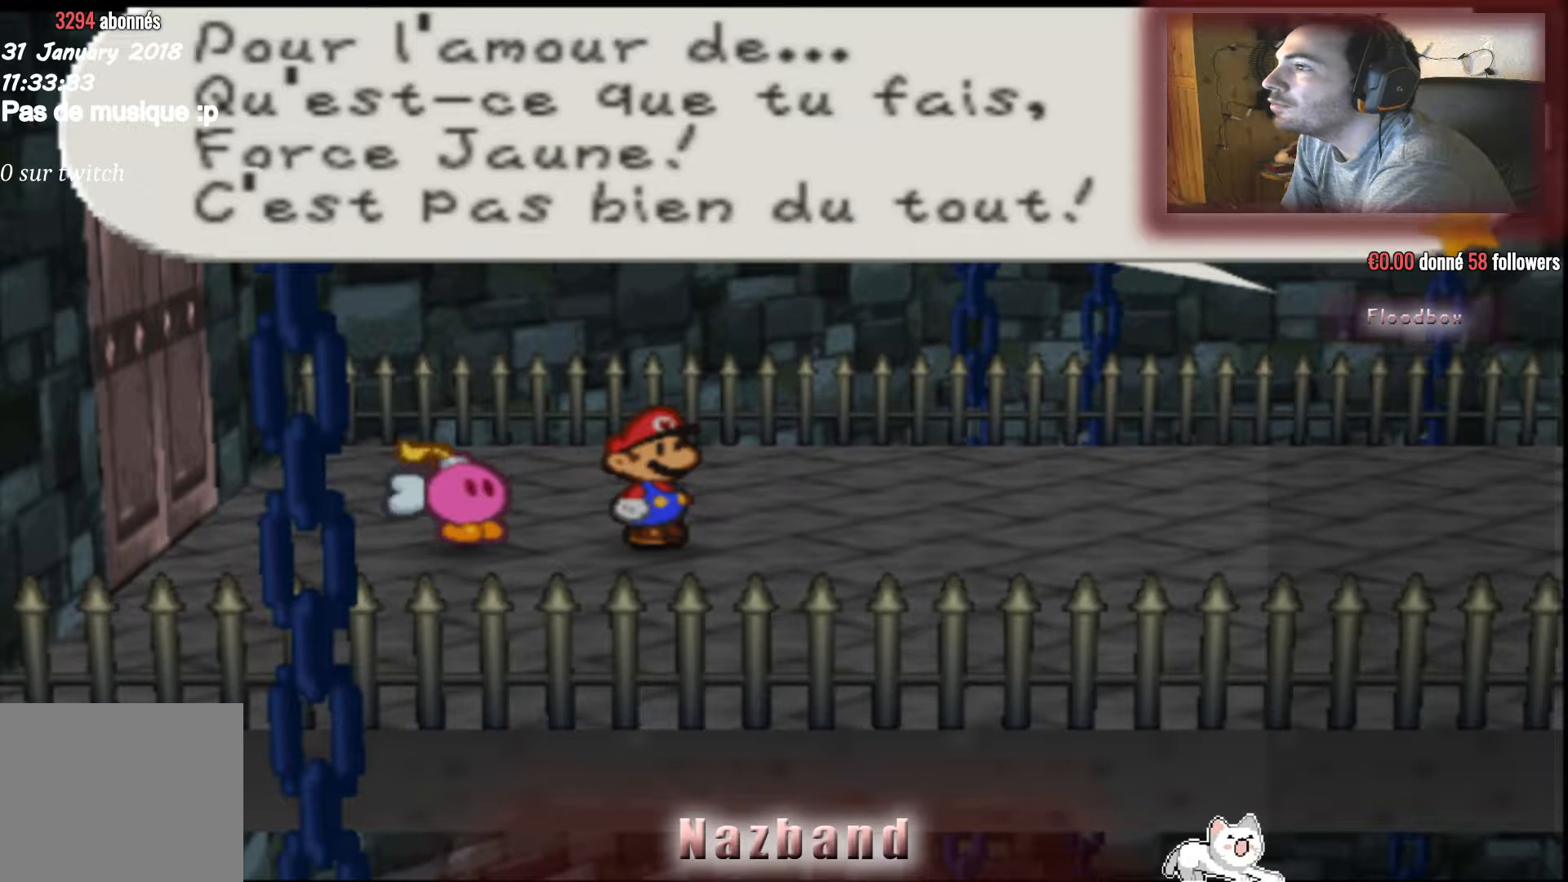
{"buttons": [], "left_stick": "center", "right_stick": "center", "events": []}
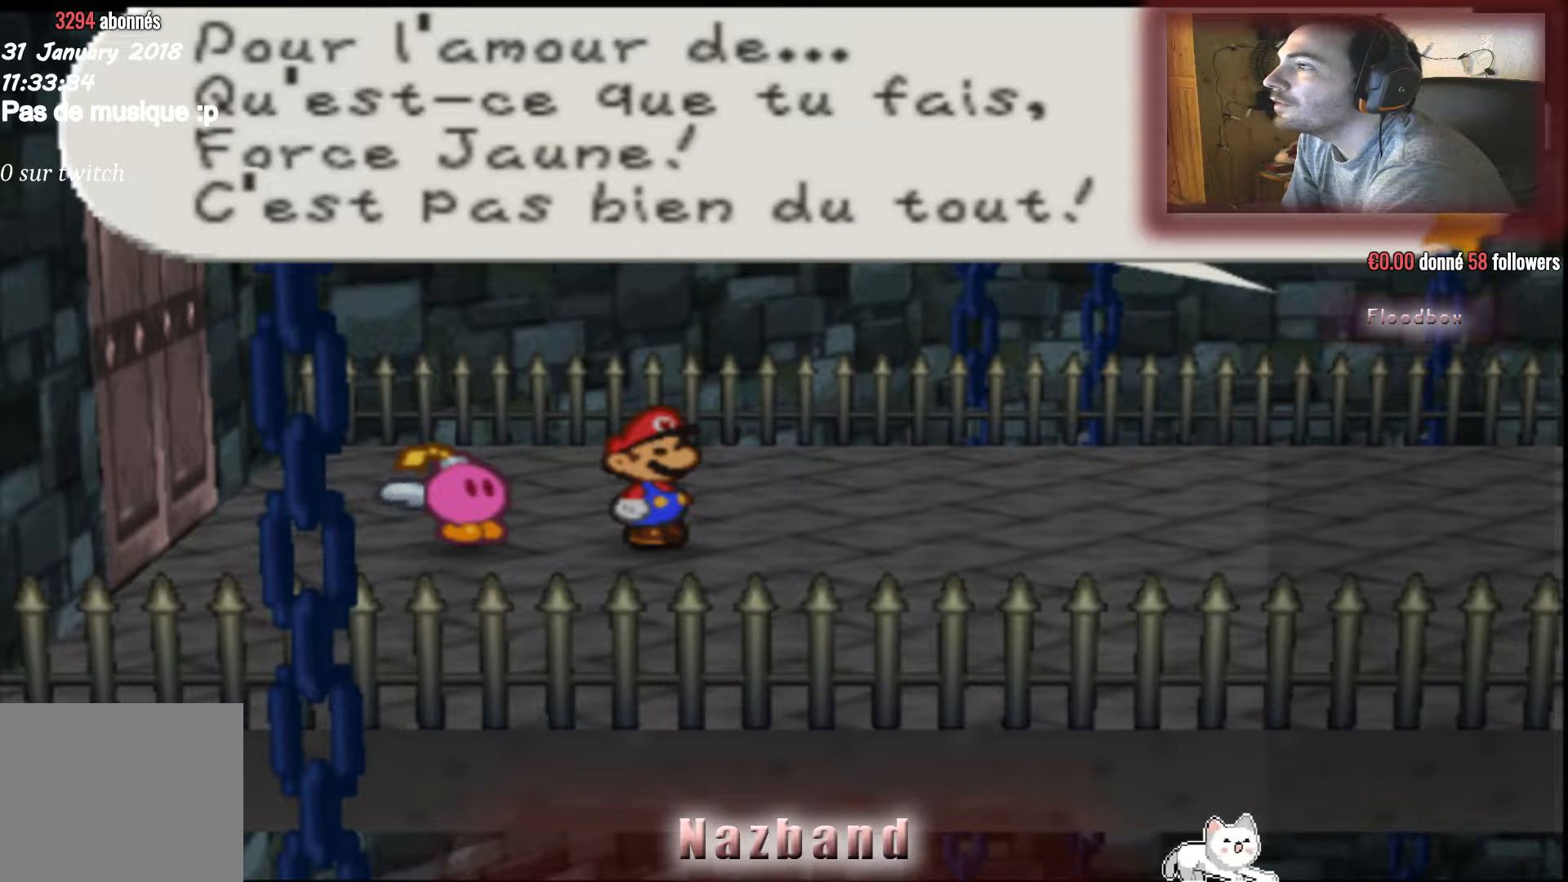
{"buttons": [], "left_stick": "center", "right_stick": "center", "events": []}
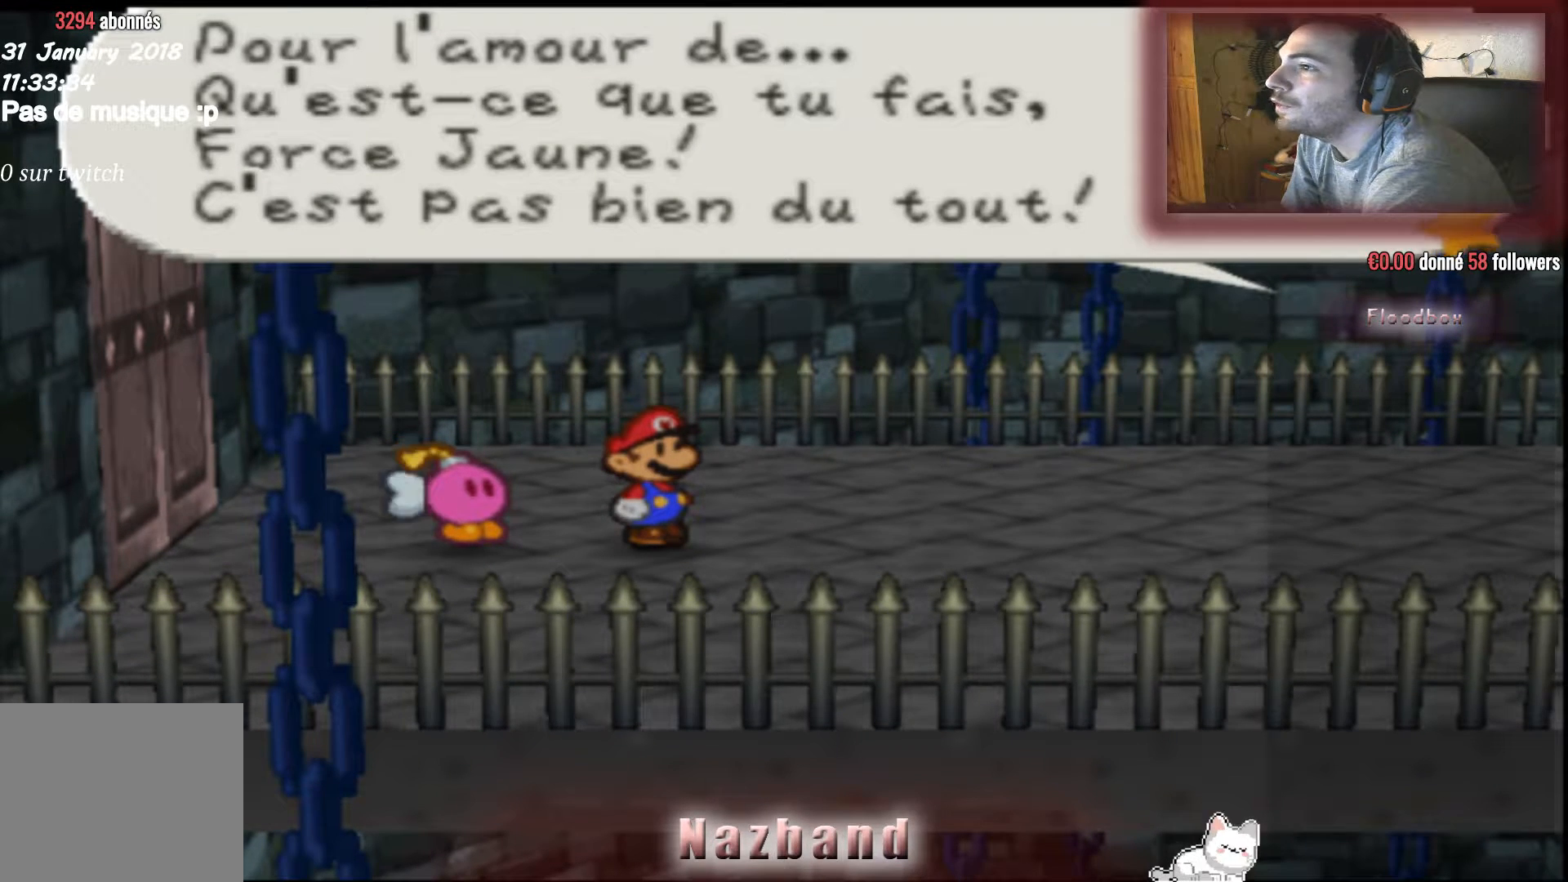
{"buttons": ["CROSS"], "left_stick": "center", "right_stick": "center", "events": [[434, "CROSS", "down"]]}
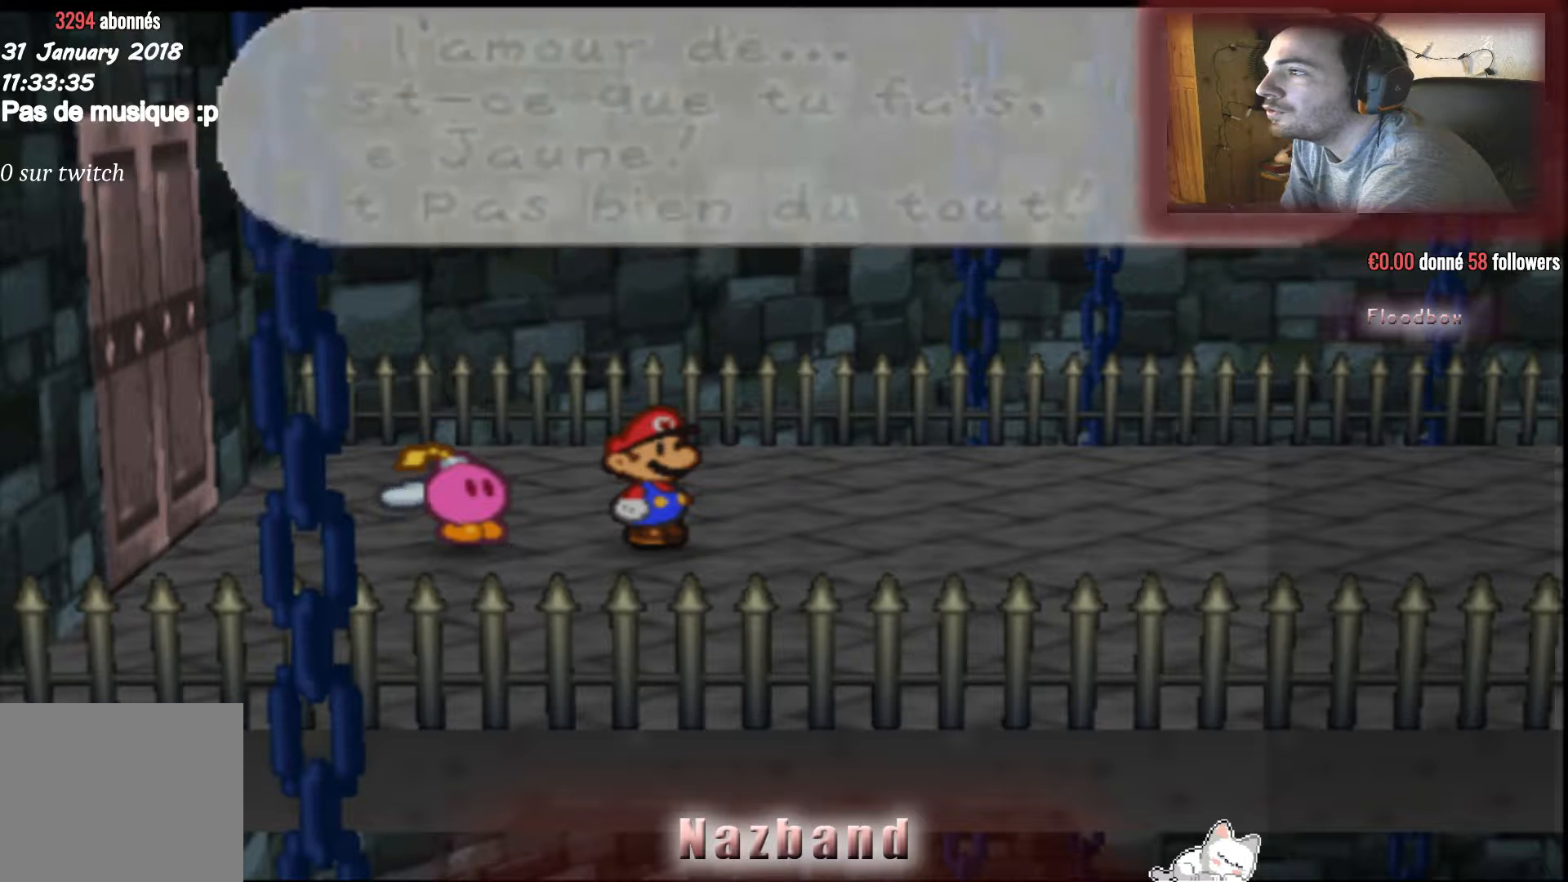
{"buttons": [], "left_stick": "right", "right_stick": "center", "events": [[66, "CROSS", "up"], [133, "left_stick", "right"]]}
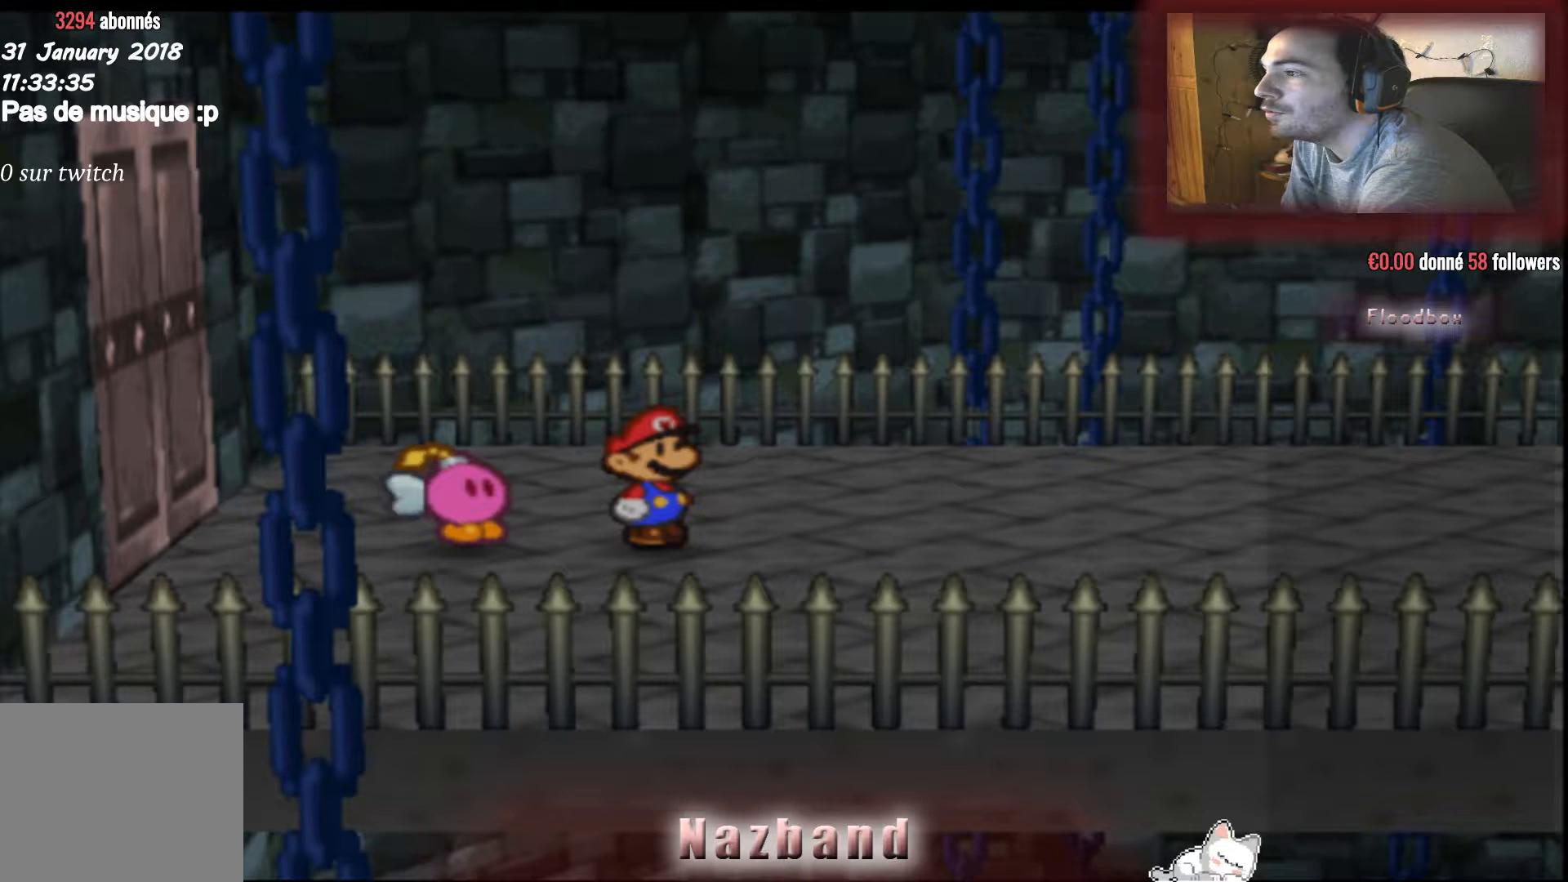
{"buttons": [], "left_stick": "center", "right_stick": "center", "events": [[501, "left_stick", "center"]]}
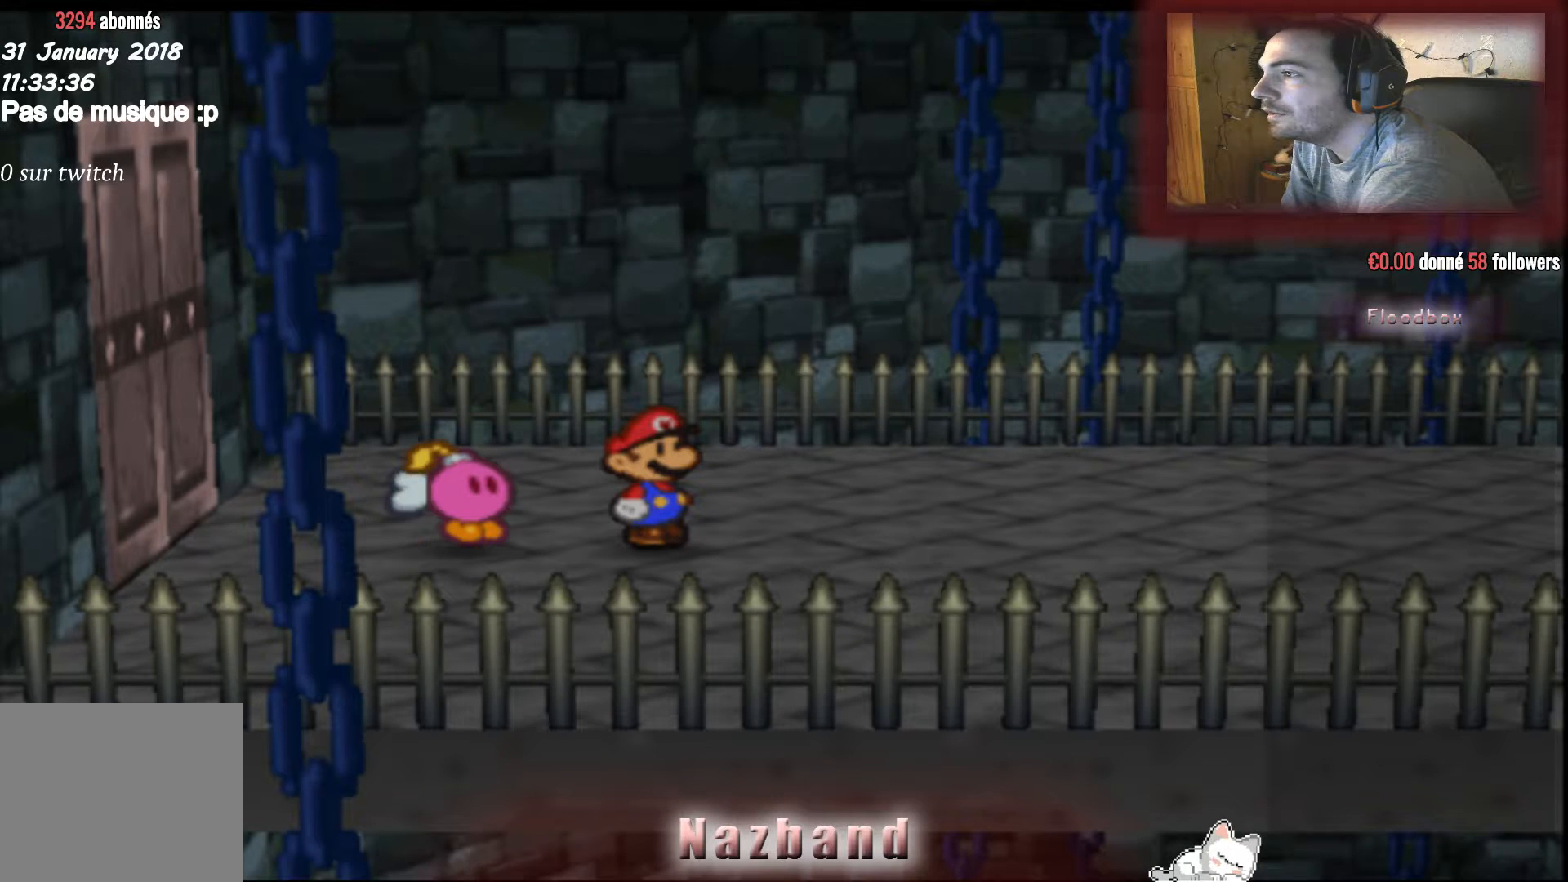
{"buttons": [], "left_stick": "center", "right_stick": "center", "events": []}
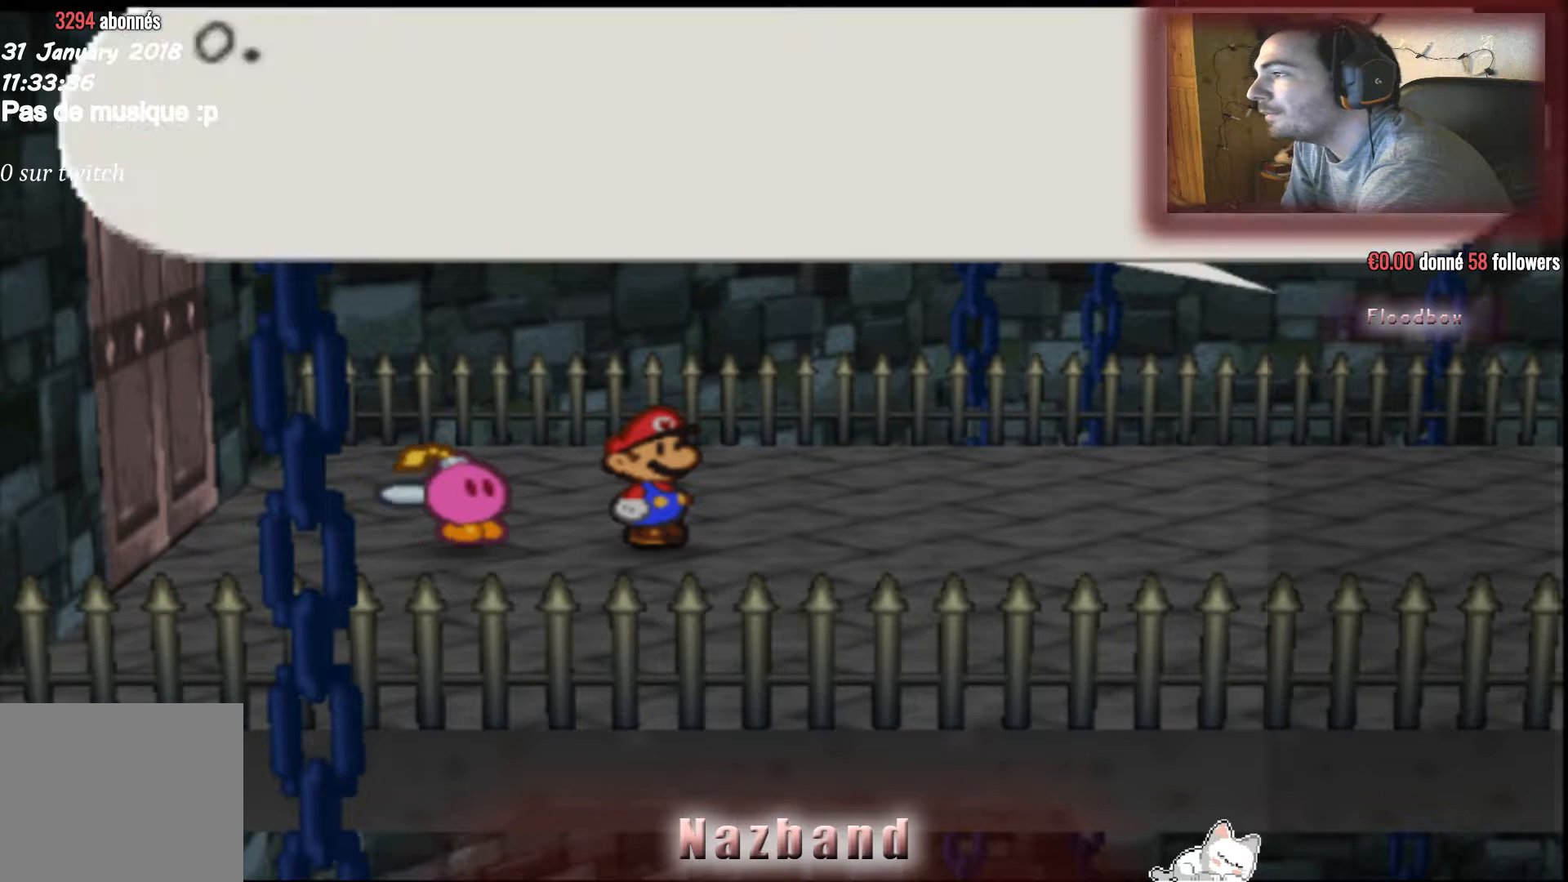
{"buttons": [], "left_stick": "center", "right_stick": "center", "events": []}
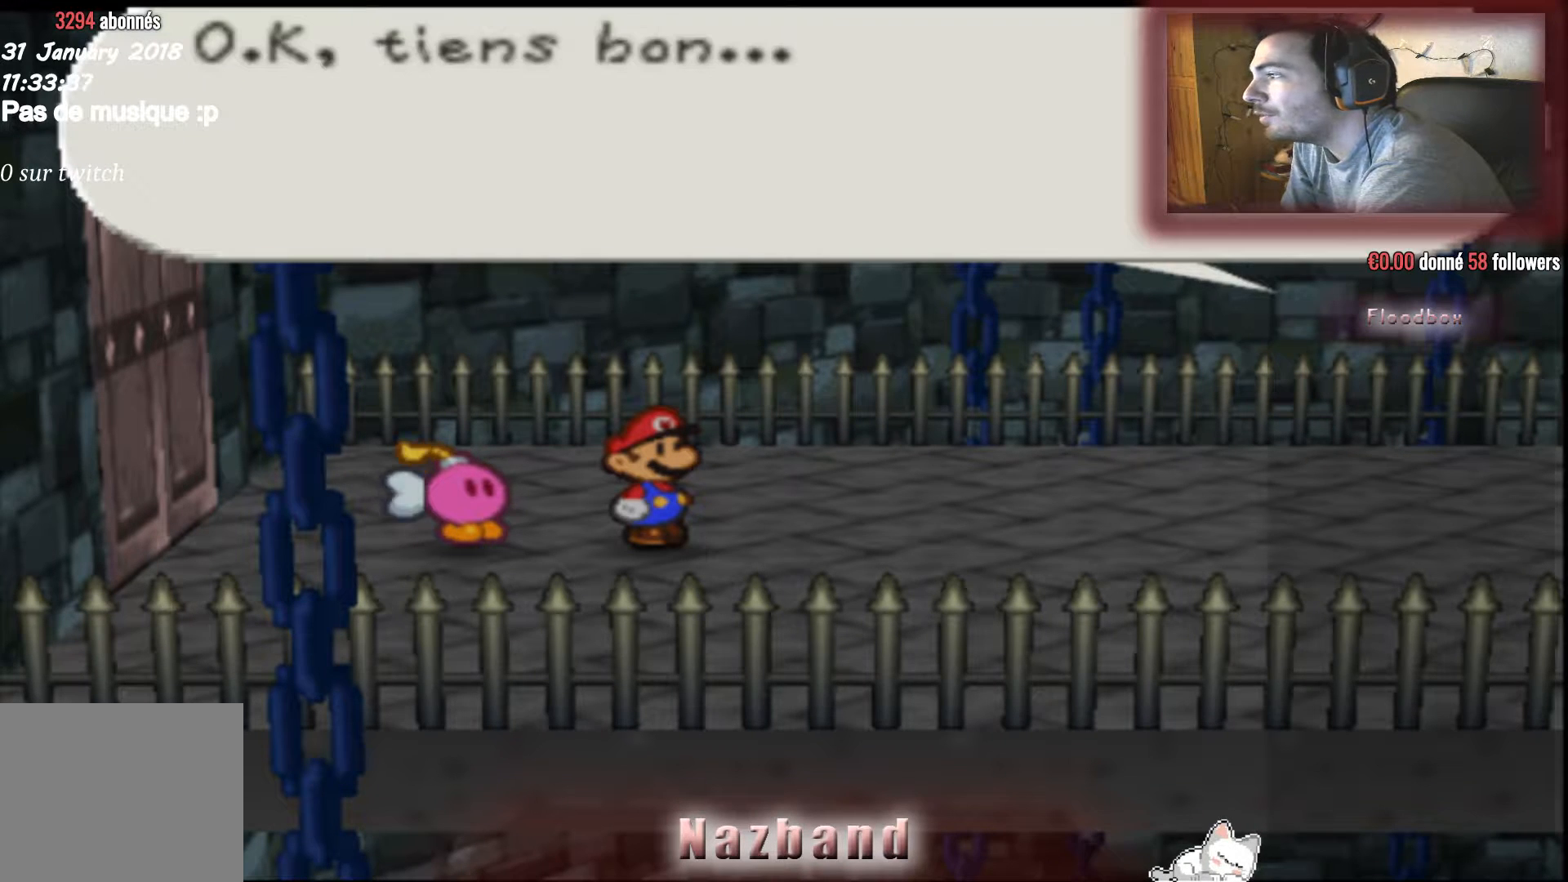
{"buttons": [], "left_stick": "center", "right_stick": "center", "events": []}
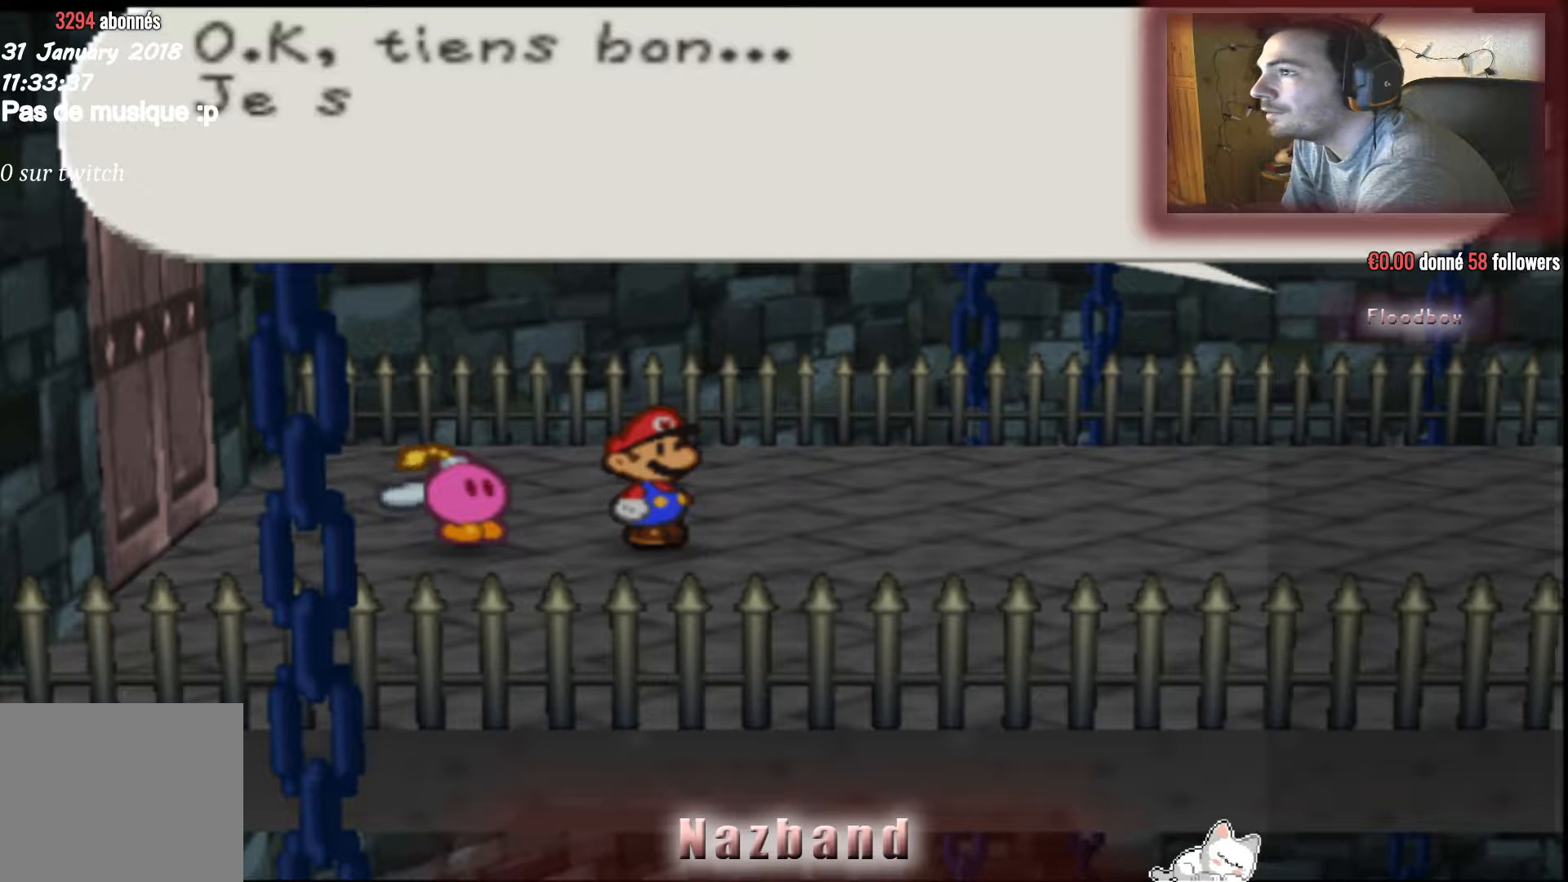
{"buttons": [], "left_stick": "center", "right_stick": "center", "events": []}
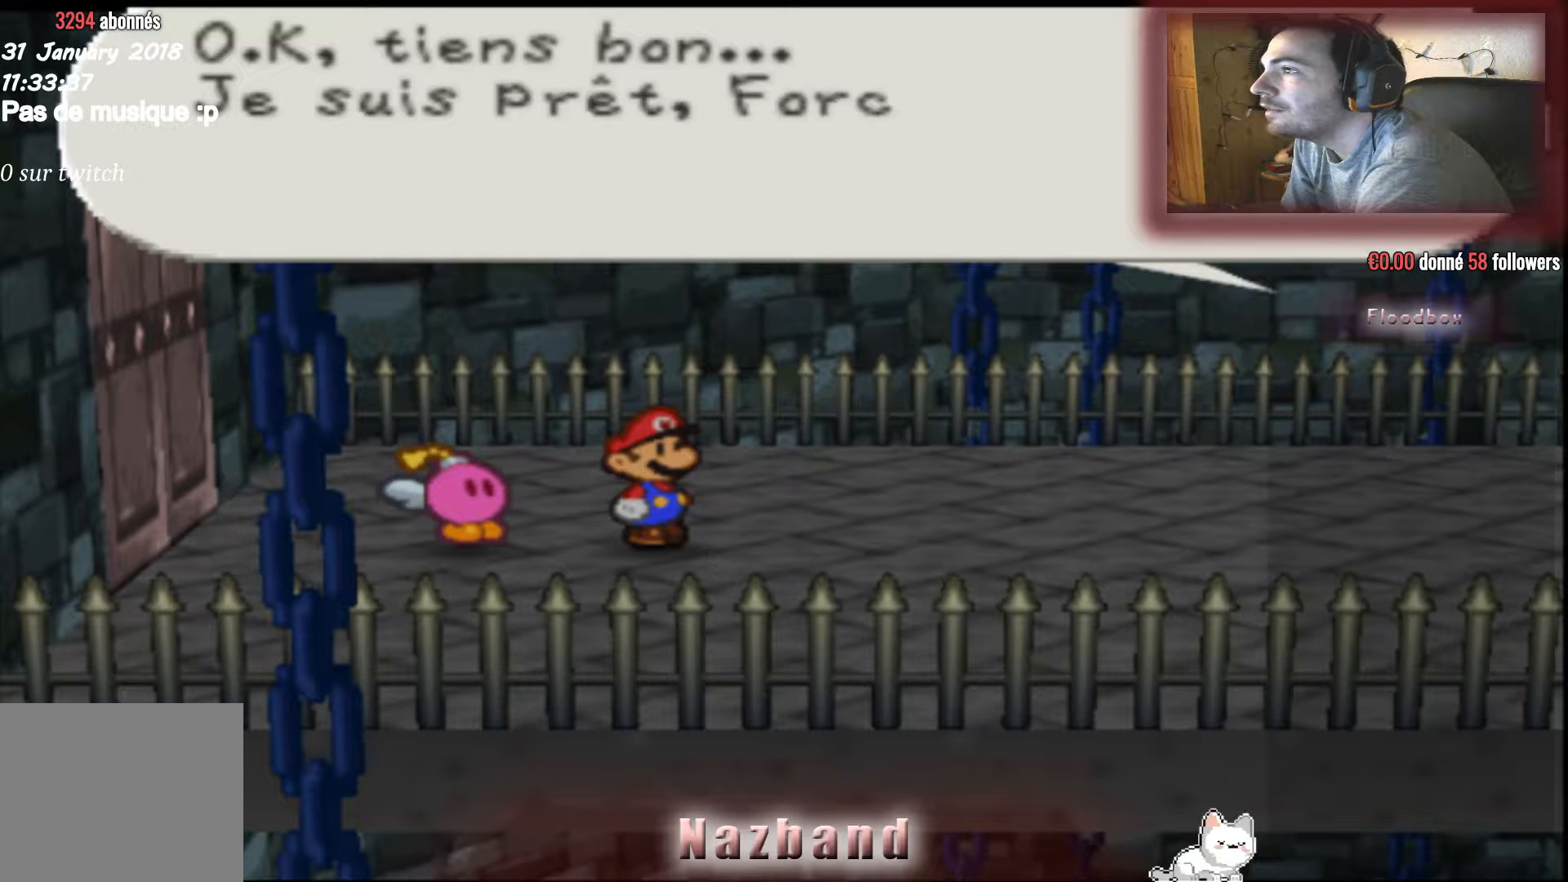
{"buttons": [], "left_stick": "center", "right_stick": "center", "events": []}
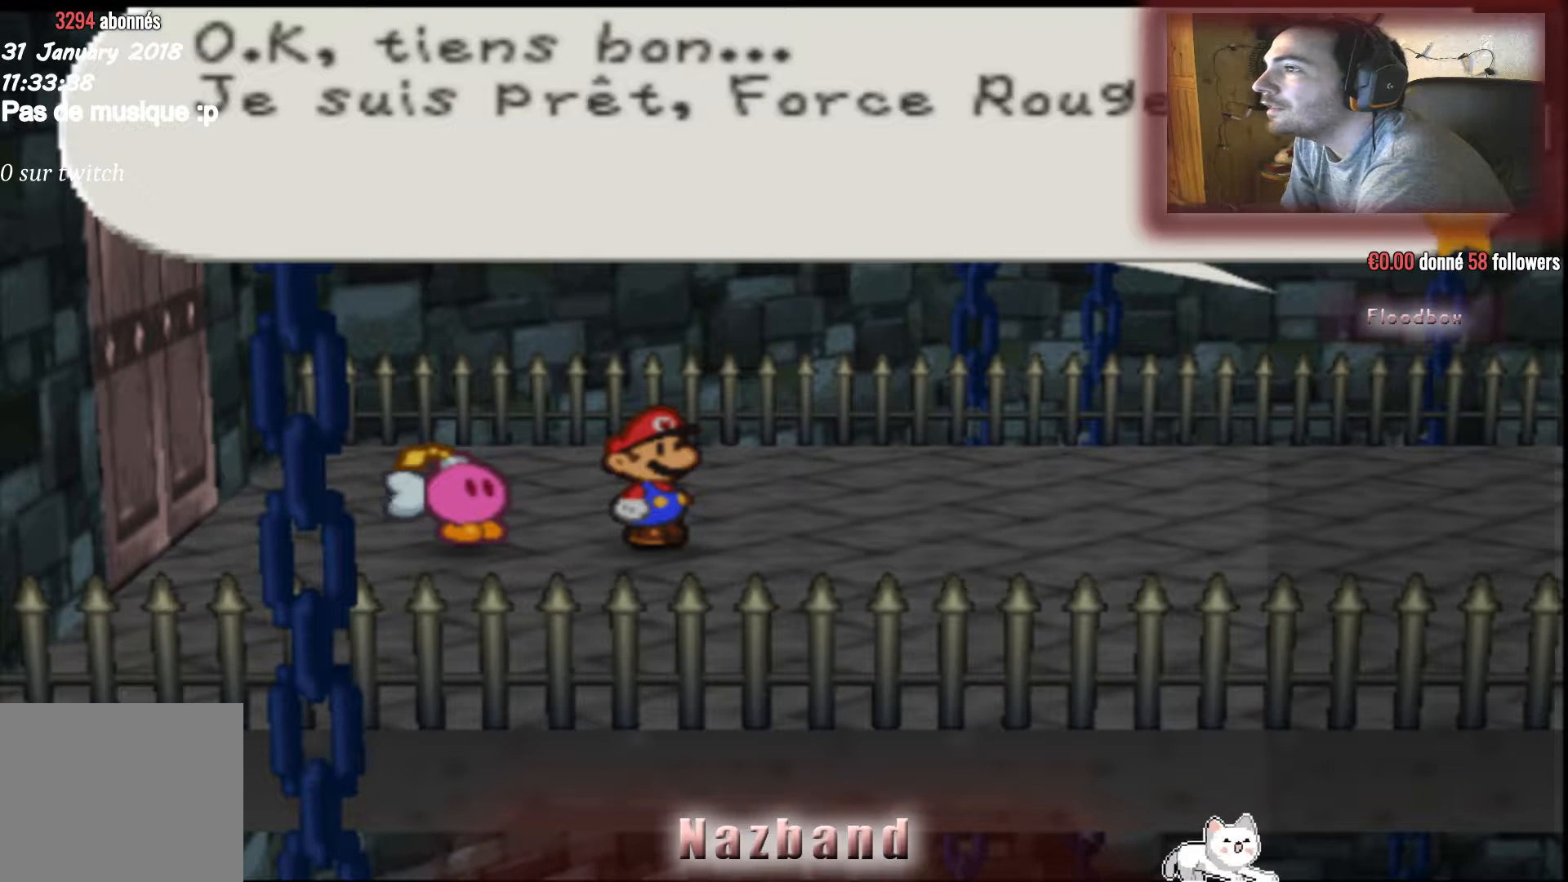
{"buttons": ["CROSS"], "left_stick": "center", "right_stick": "center", "events": [[500, "CROSS", "down"]]}
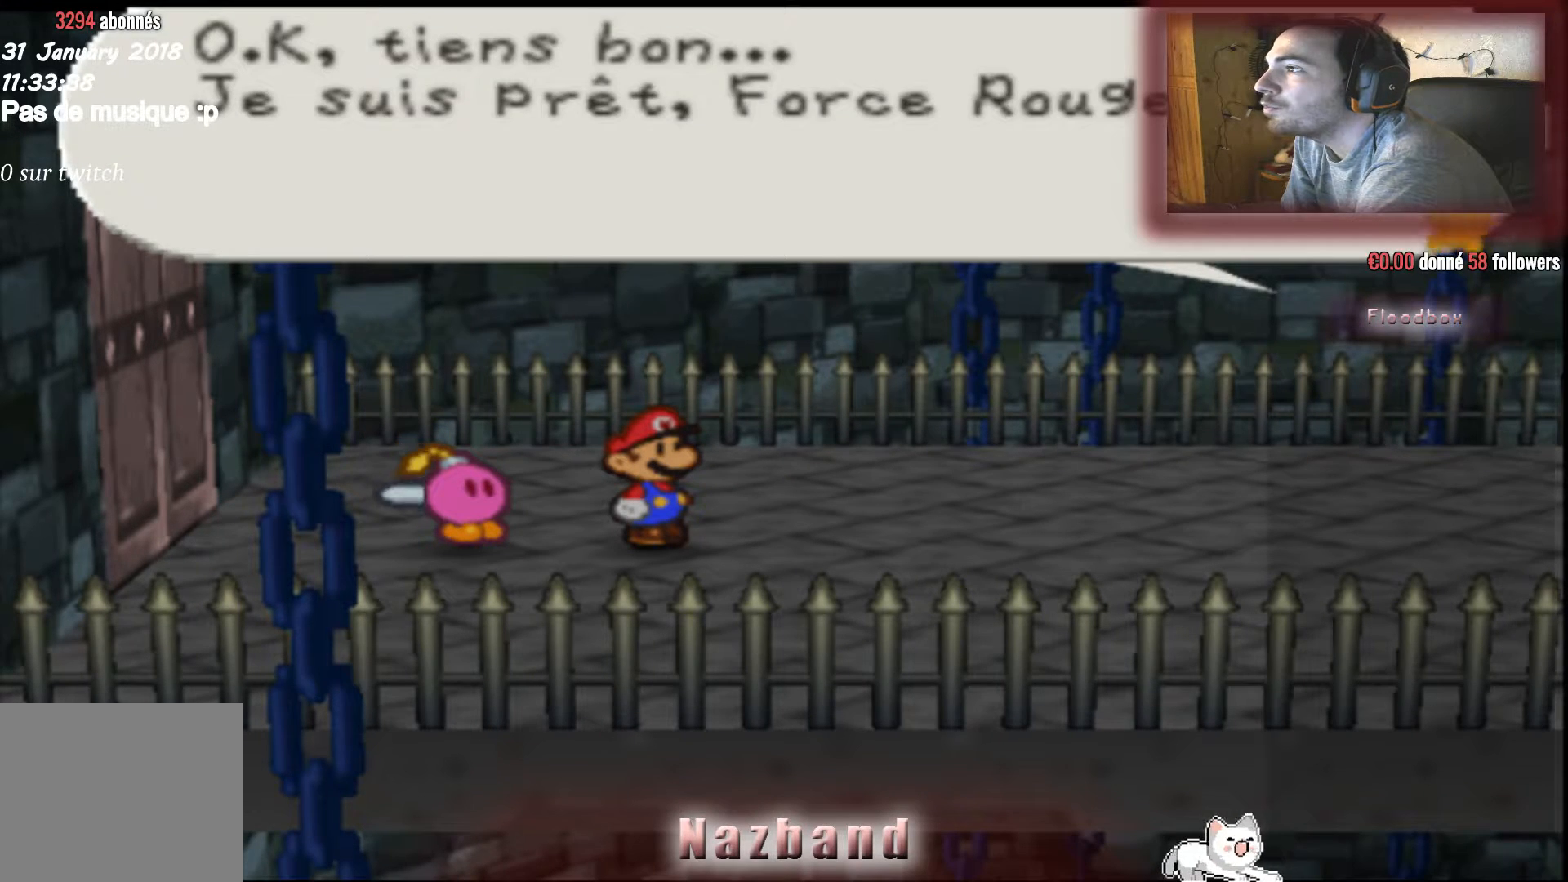
{"buttons": [], "left_stick": "right", "right_stick": "center", "events": [[100, "CROSS", "up"], [267, "left_stick", "right"]]}
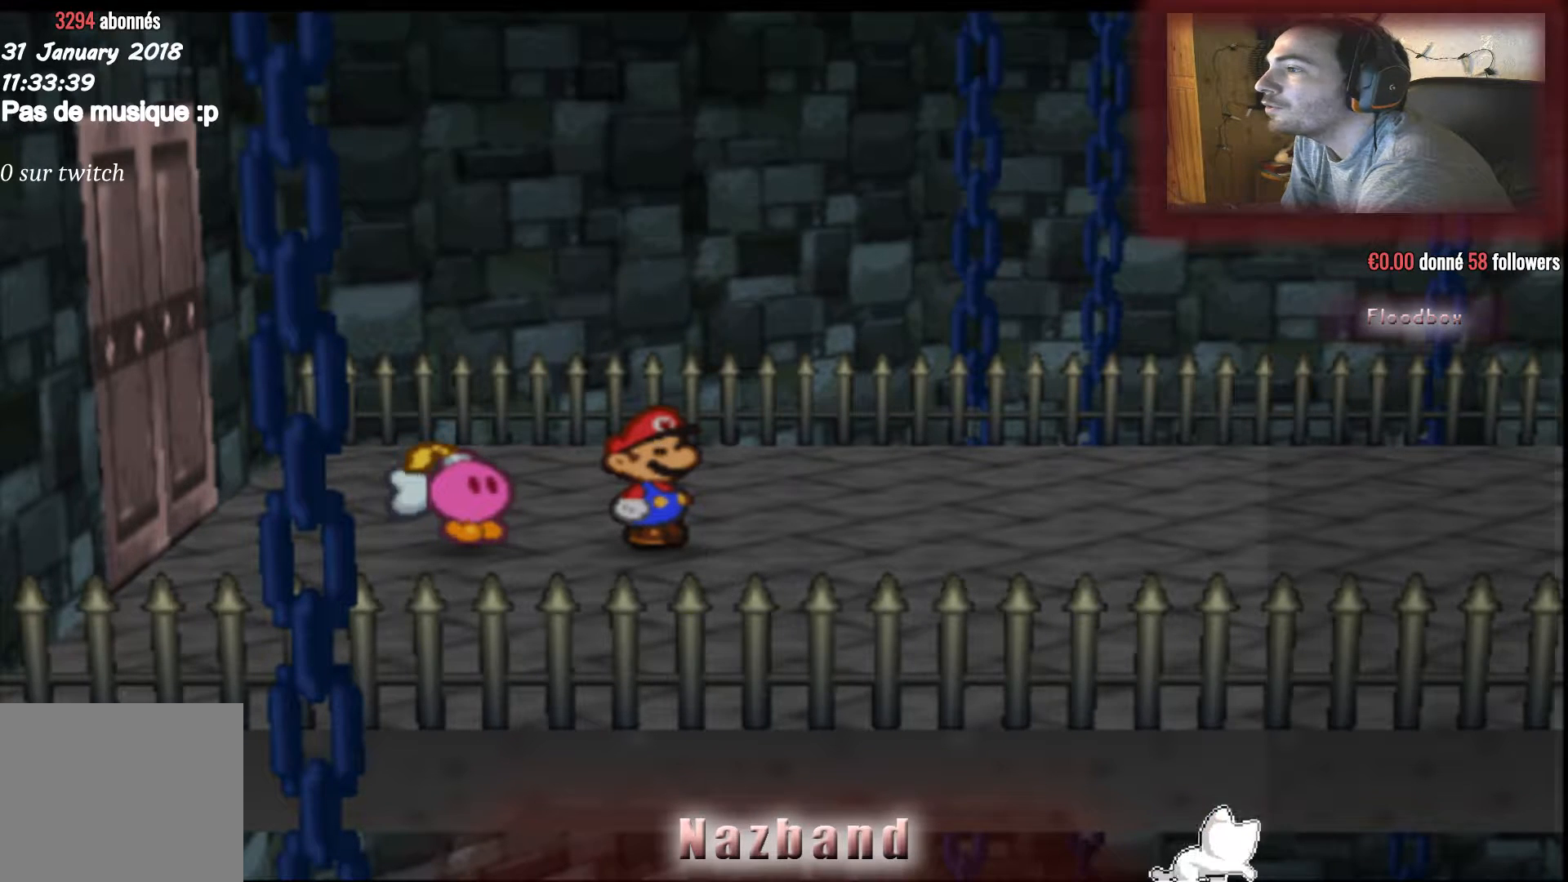
{"buttons": [], "left_stick": "center", "right_stick": "center", "events": [[167, "left_stick", "center"]]}
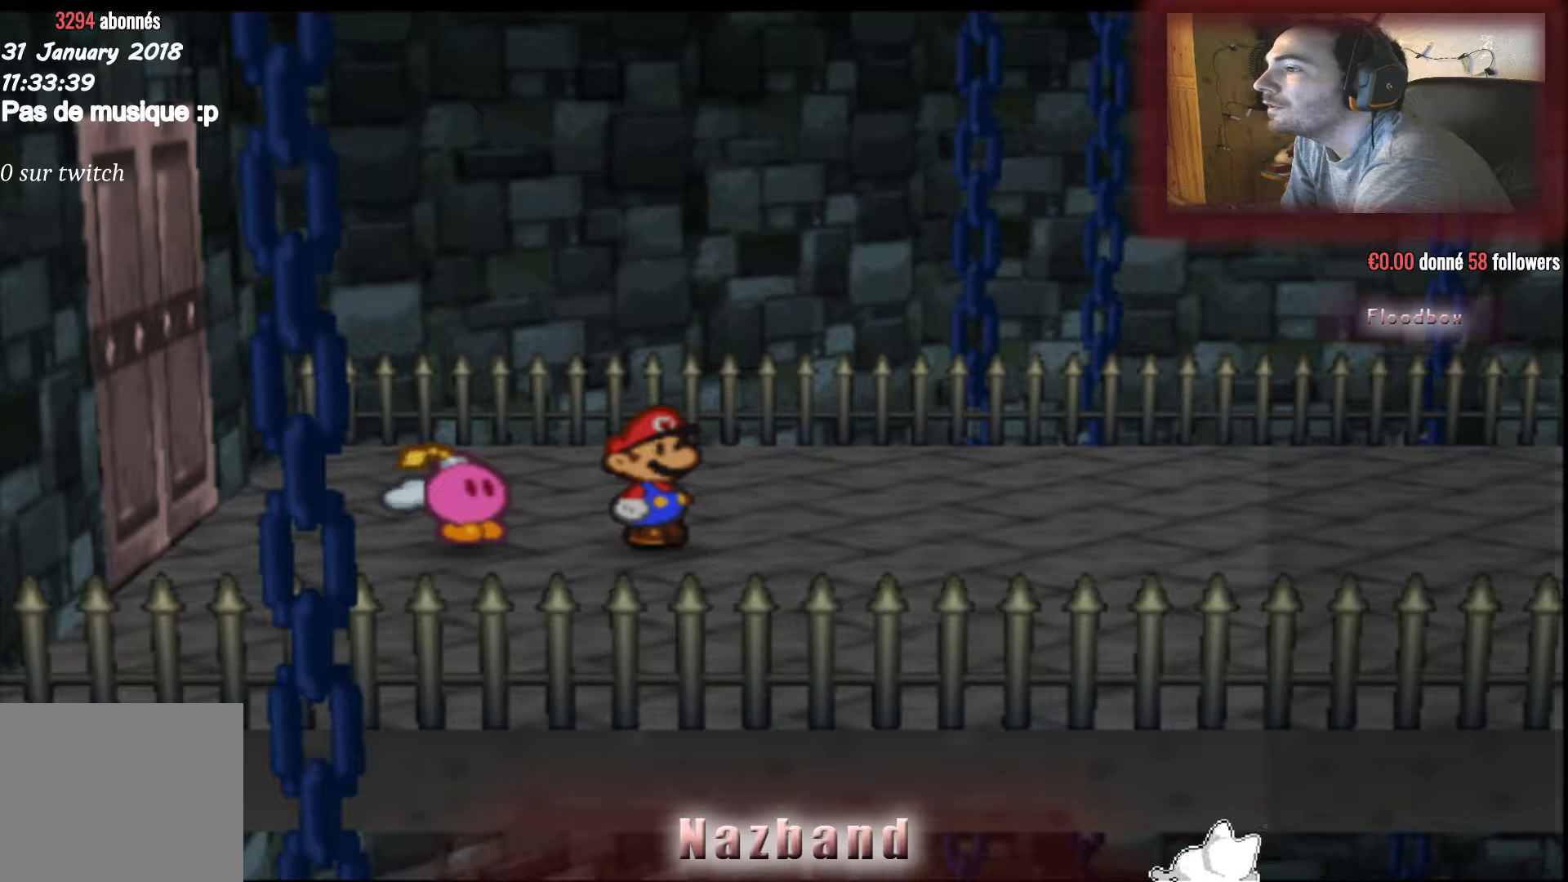
{"buttons": [], "left_stick": "right", "right_stick": "center", "events": [[201, "left_stick", "right"]]}
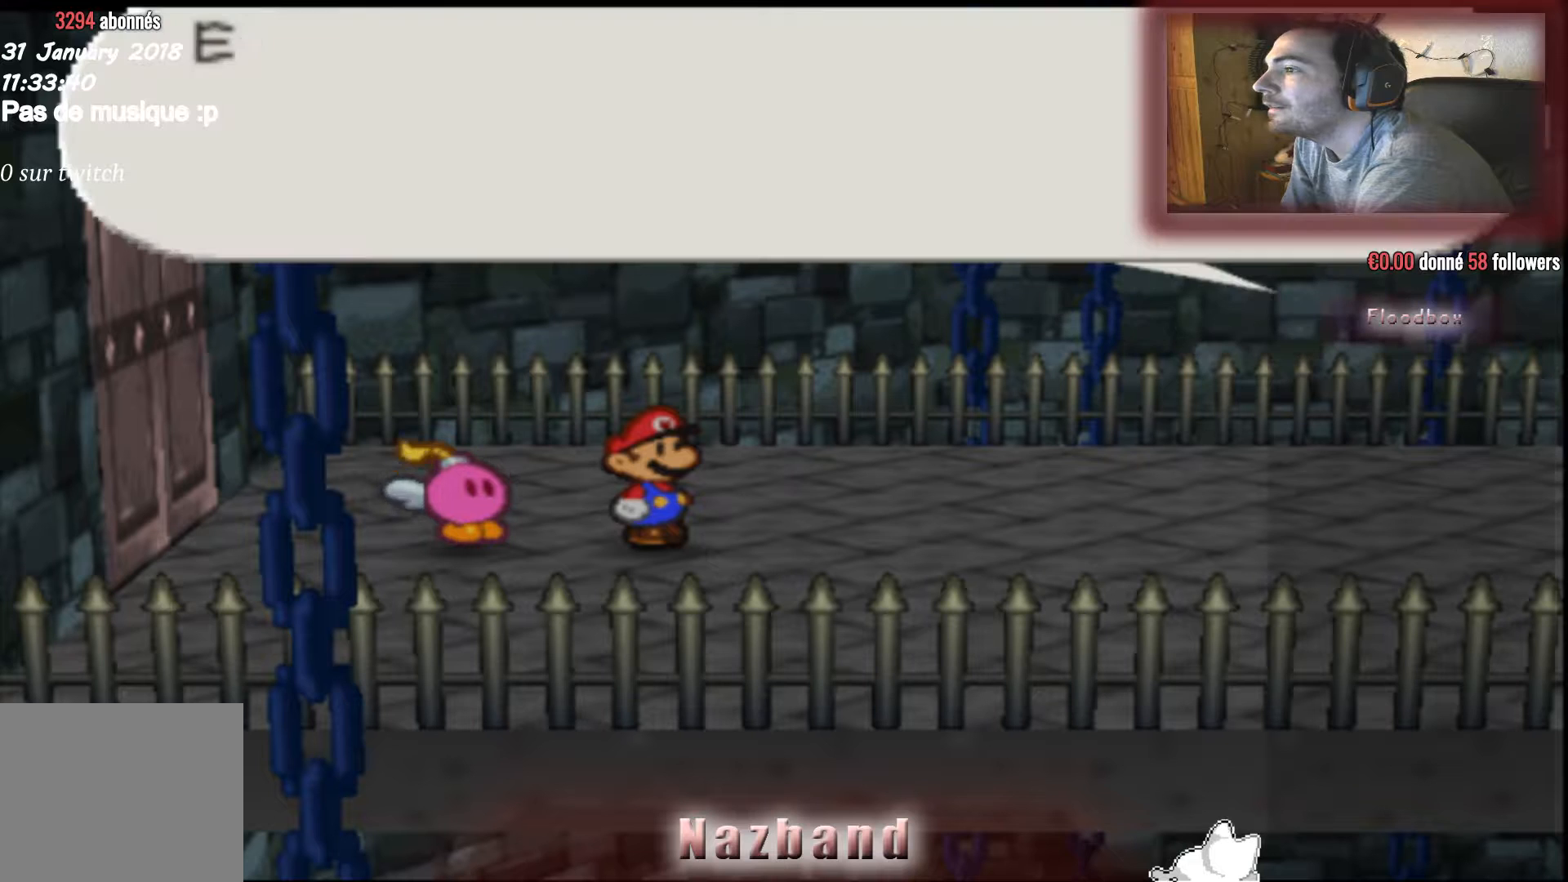
{"buttons": [], "left_stick": "center", "right_stick": "center", "events": [[167, "left_stick", "center"]]}
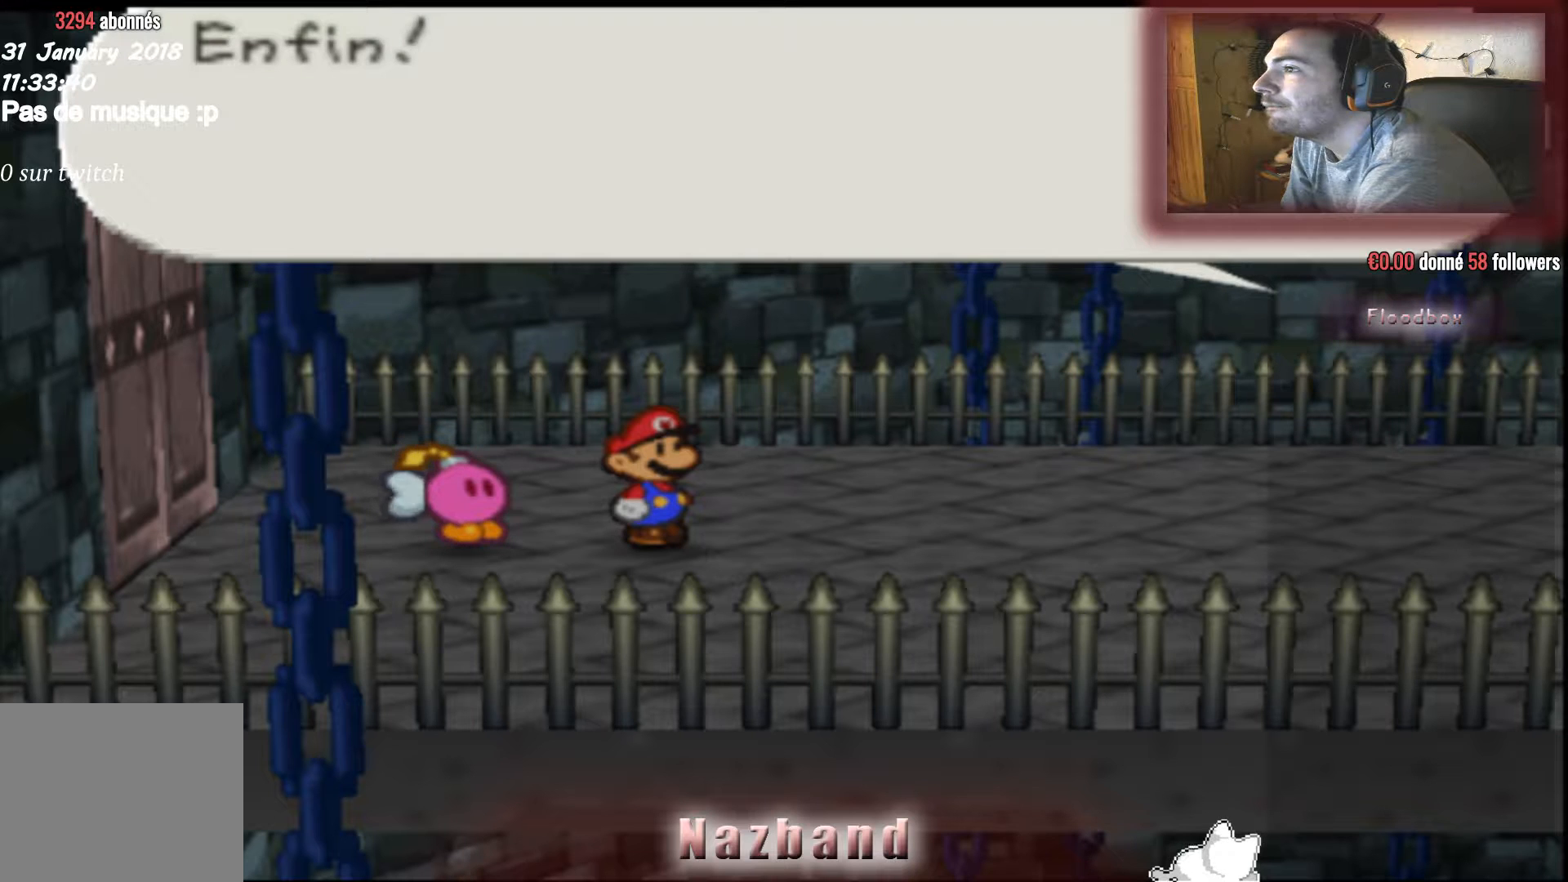
{"buttons": [], "left_stick": "center", "right_stick": "center", "events": []}
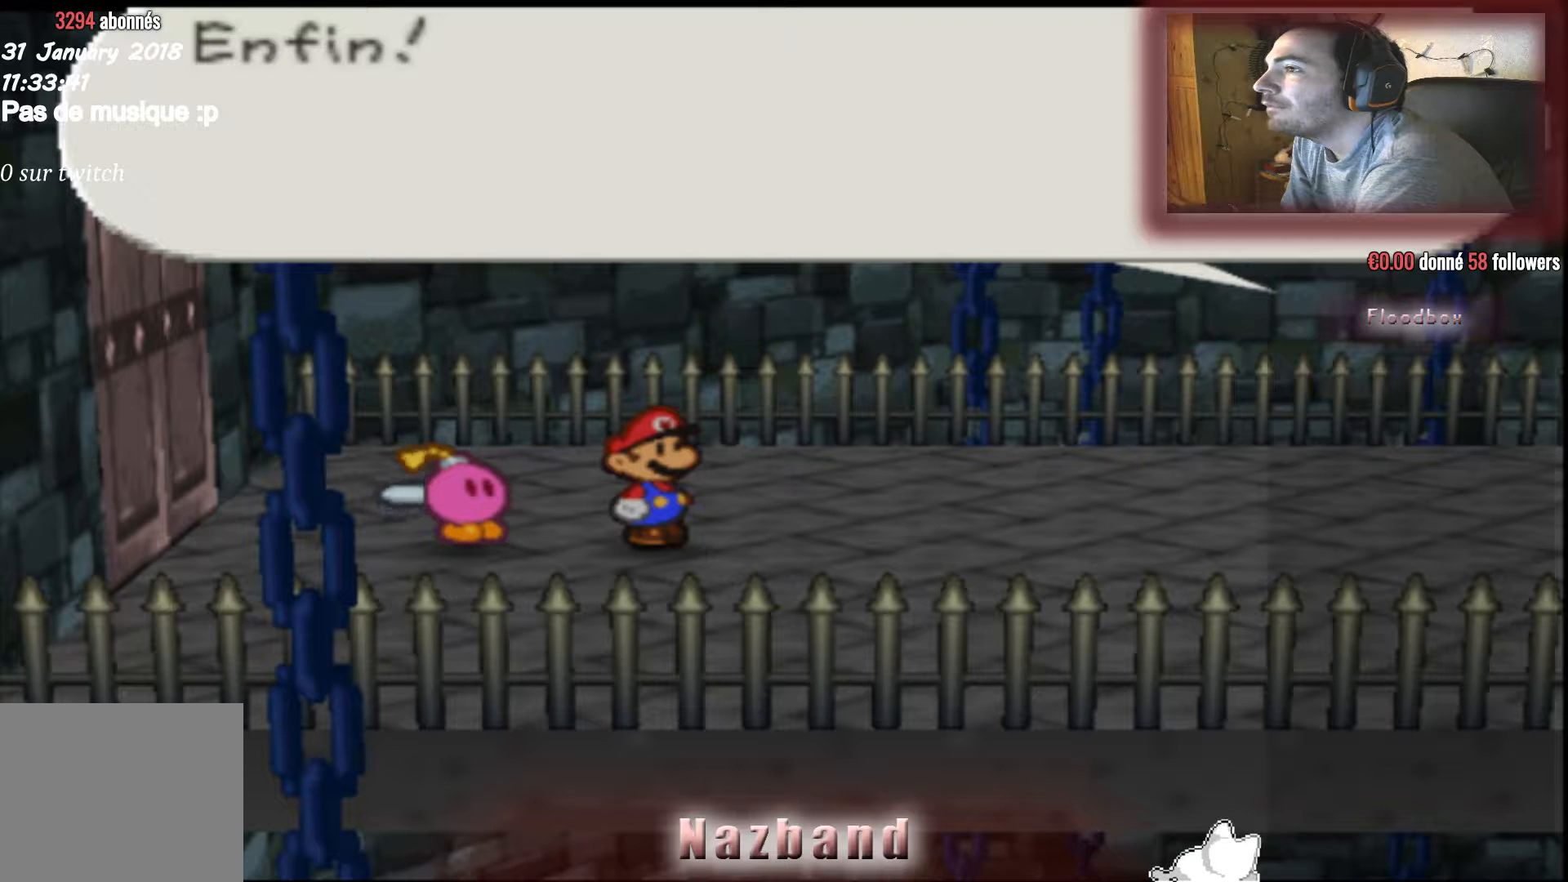
{"buttons": [], "left_stick": "center", "right_stick": "center", "events": [[67, "CROSS", "down"], [200, "CROSS", "up"]]}
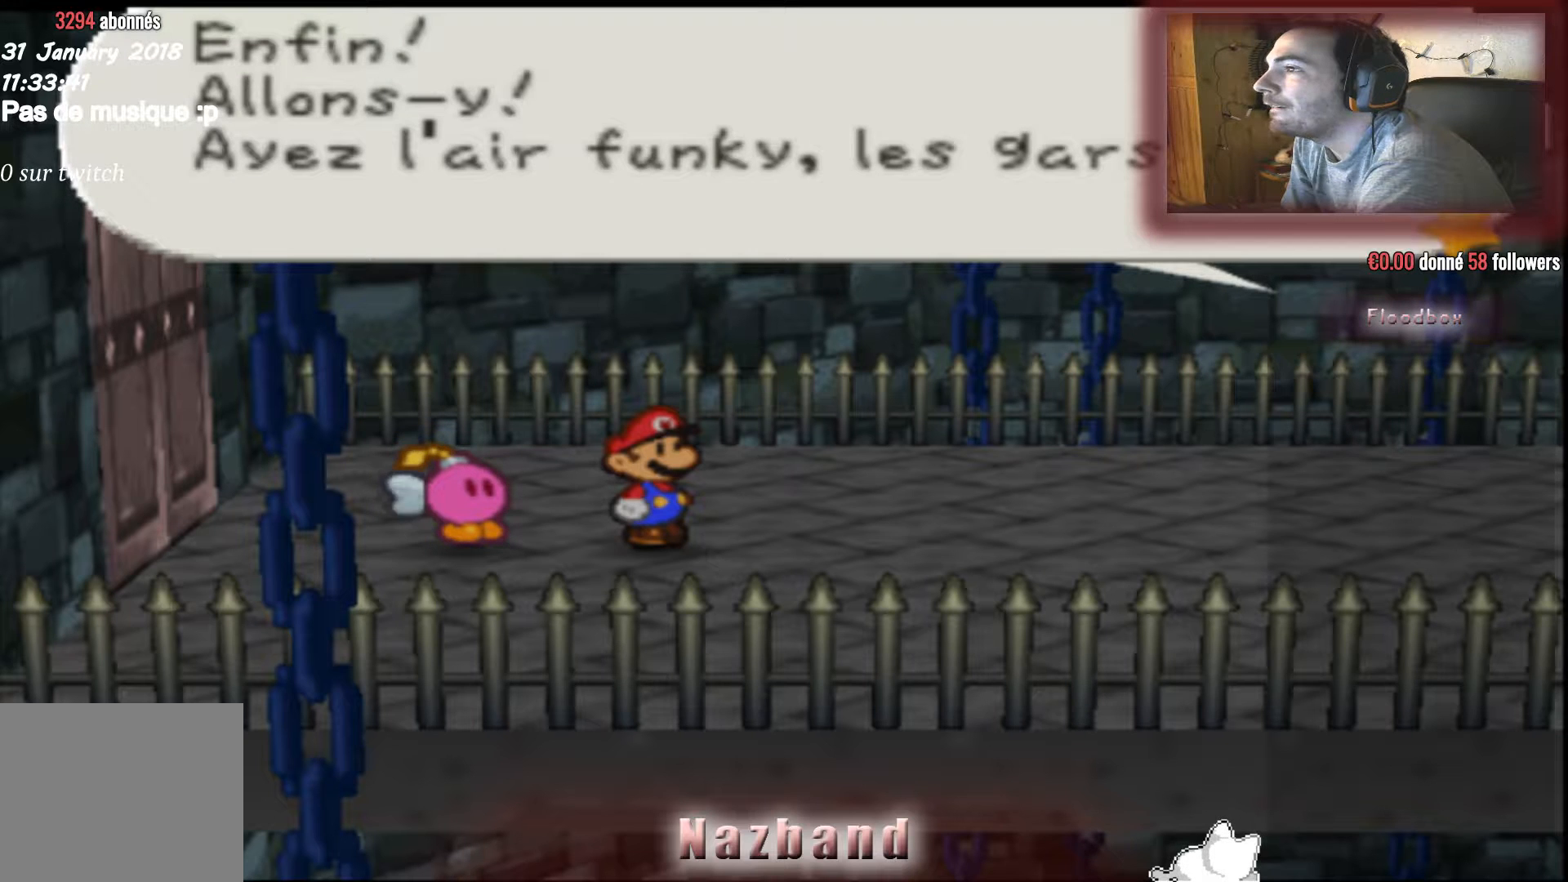
{"buttons": [], "left_stick": "center", "right_stick": "center", "events": []}
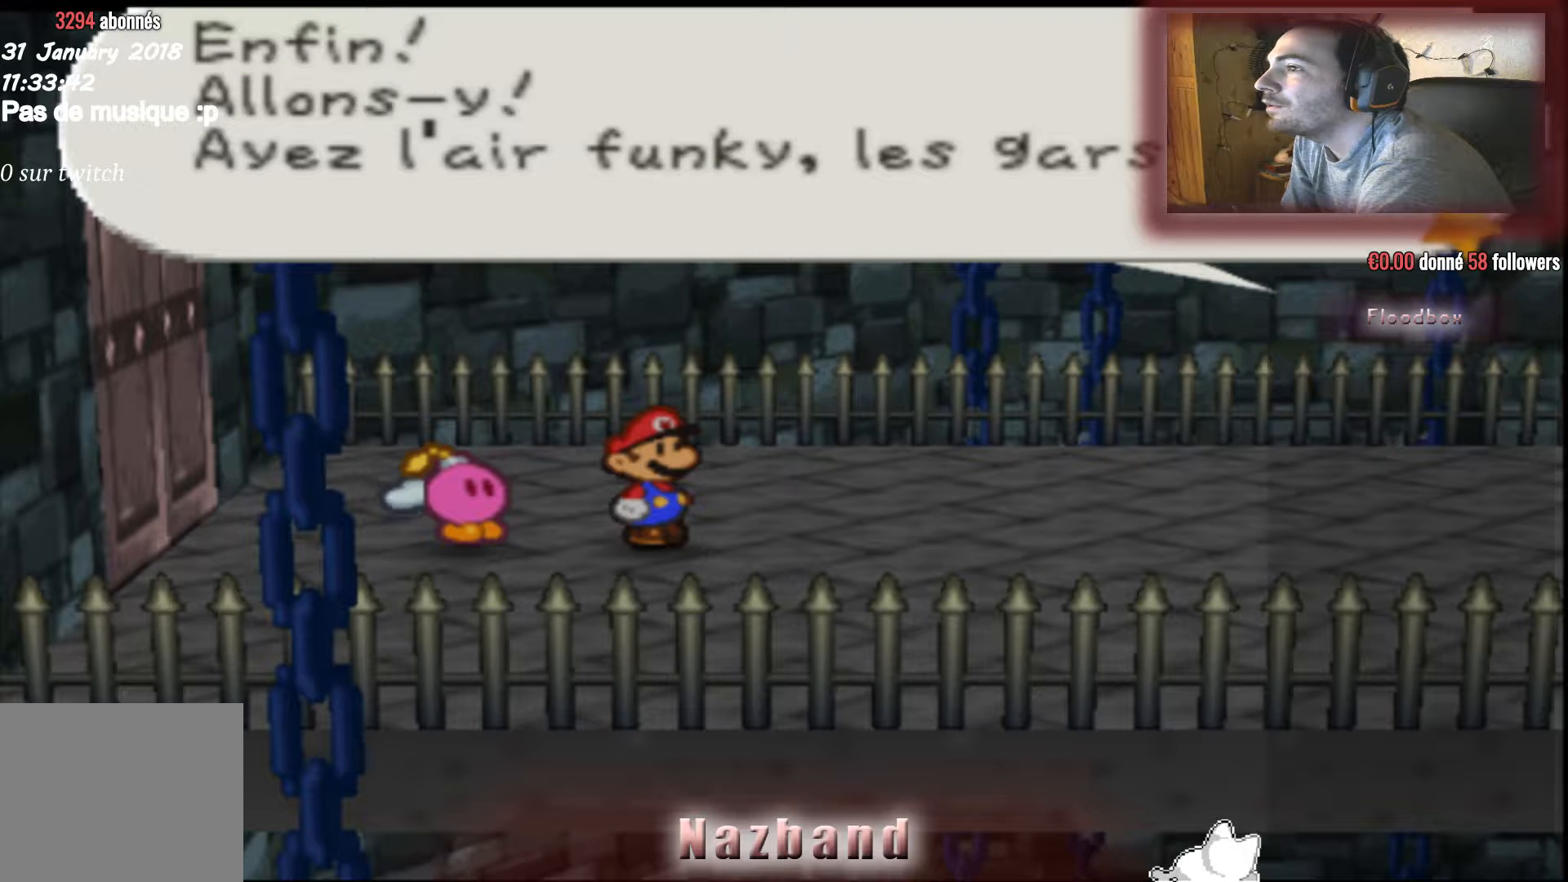
{"buttons": [], "left_stick": "center", "right_stick": "center", "events": []}
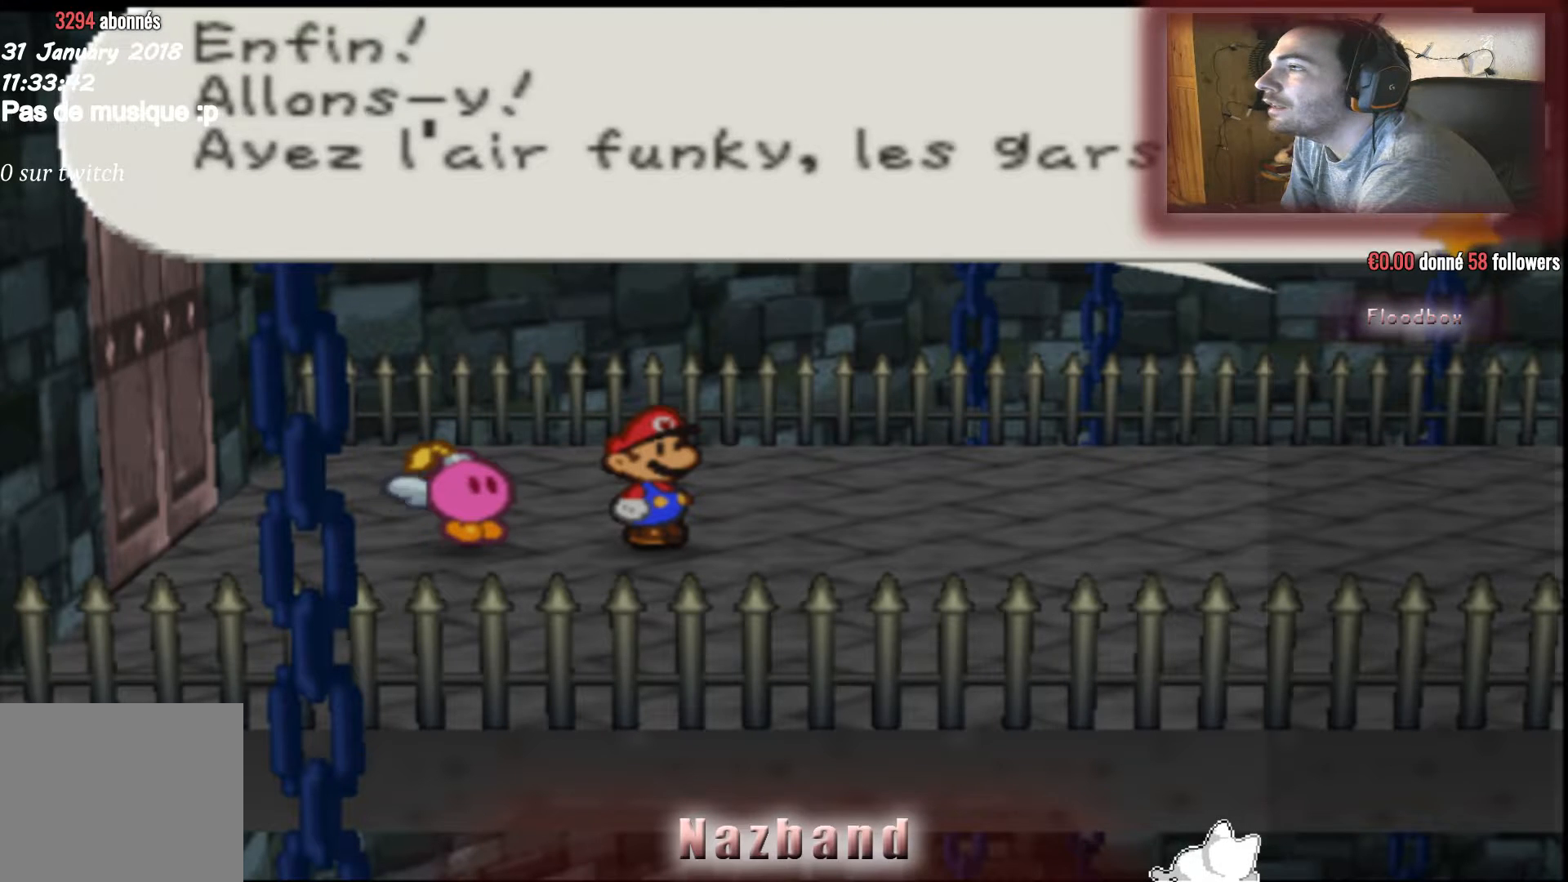
{"buttons": [], "left_stick": "right", "right_stick": "center", "events": [[67, "CROSS", "down"], [201, "CROSS", "up"], [401, "left_stick", "right"]]}
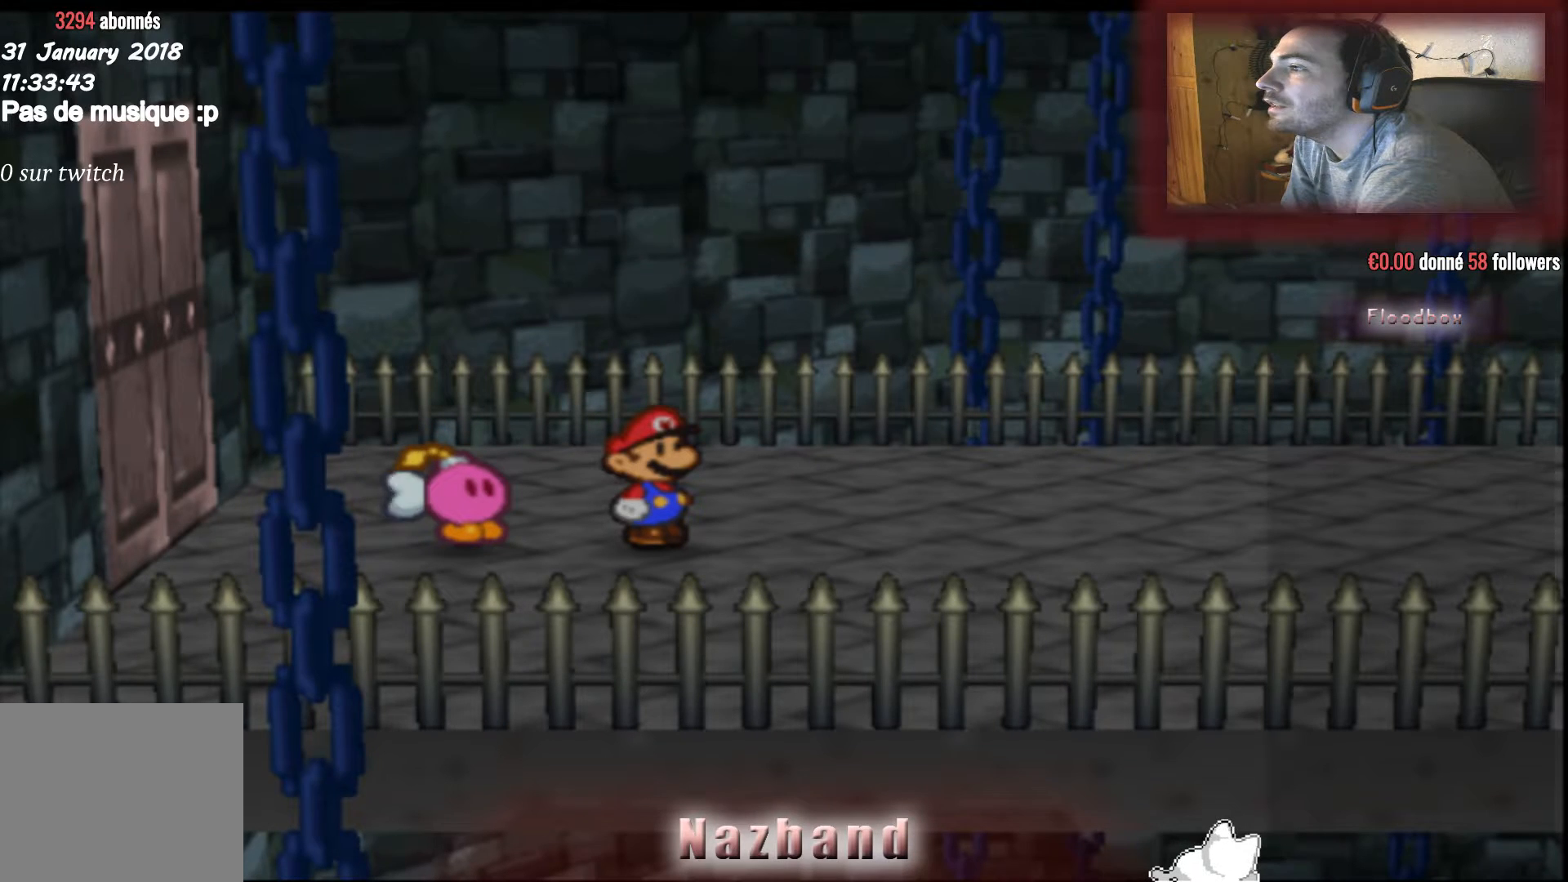
{"buttons": [], "left_stick": "right", "right_stick": "center", "events": []}
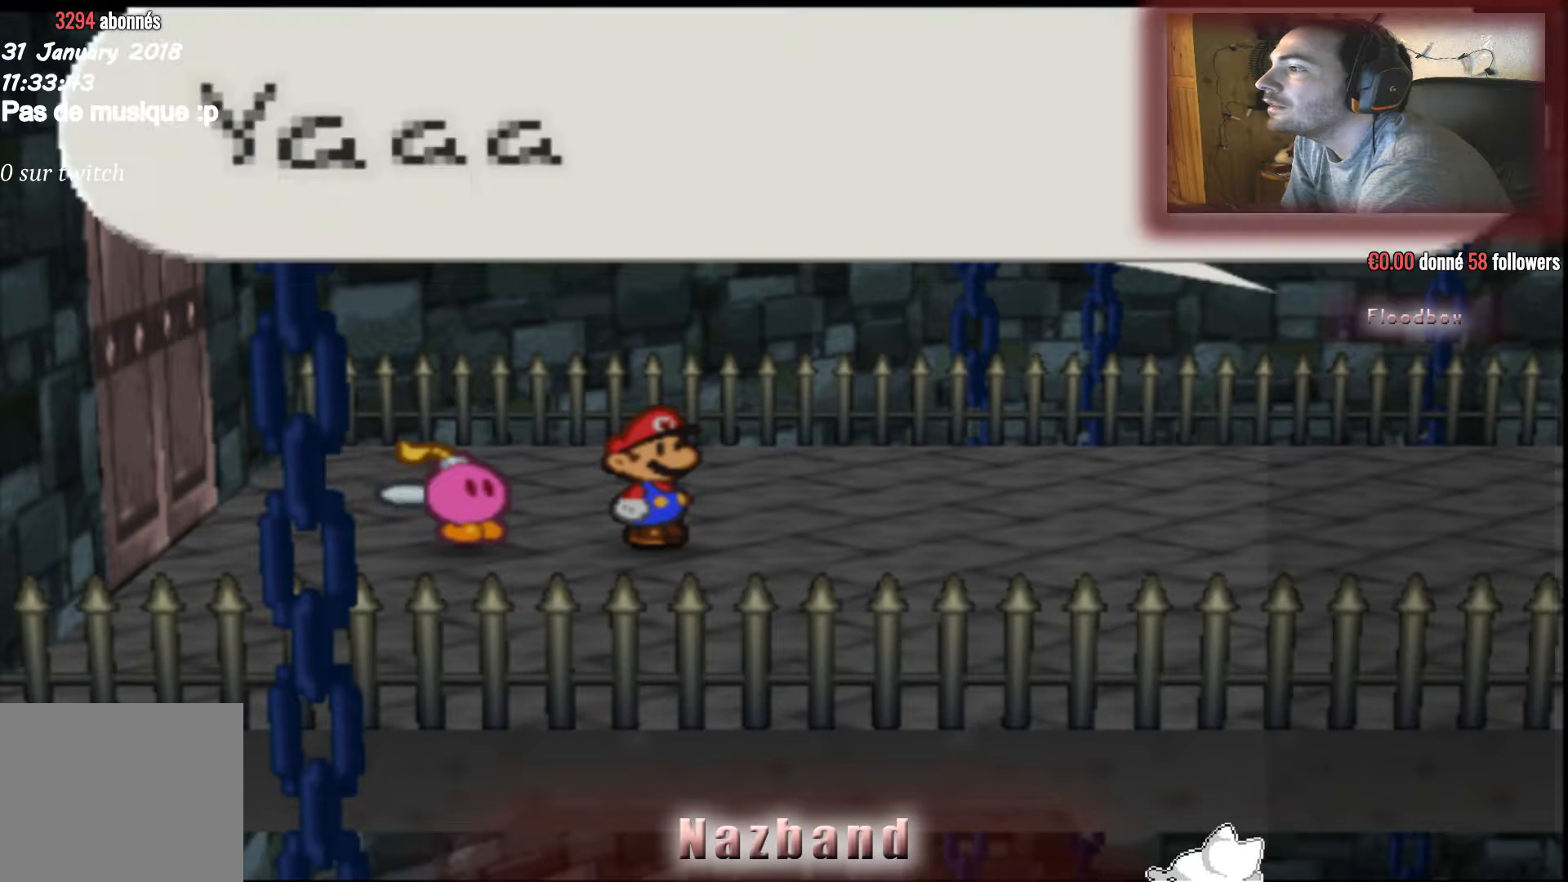
{"buttons": [], "left_stick": "center", "right_stick": "center", "events": [[201, "left_stick", "center"], [301, "CROSS", "down"], [434, "CROSS", "up"]]}
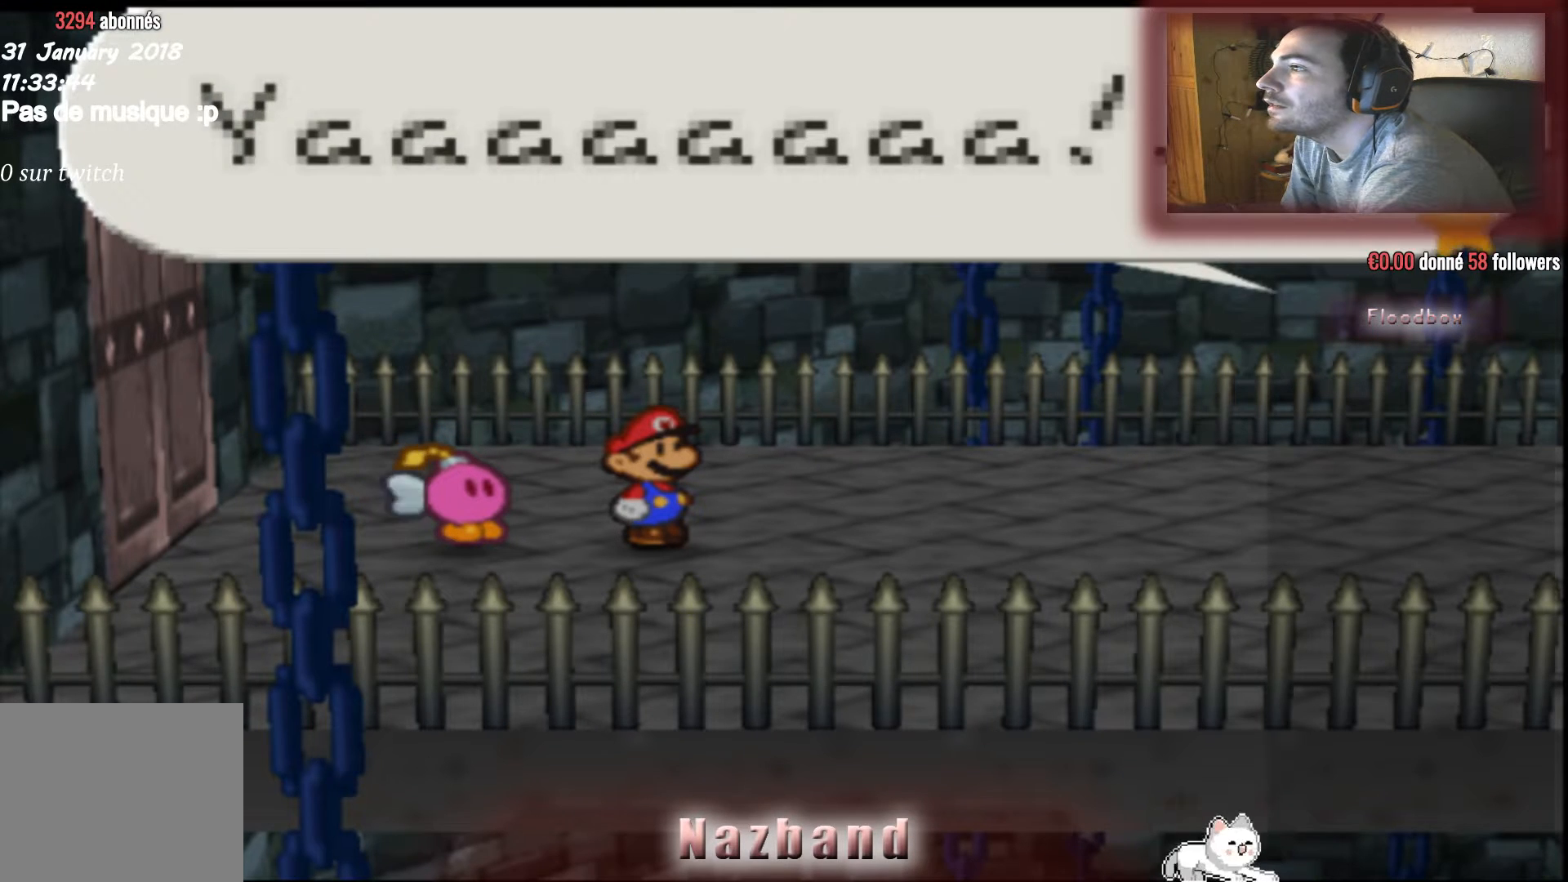
{"buttons": [], "left_stick": "right", "right_stick": "center", "events": [[233, "CROSS", "down"], [300, "left_stick", "right"], [400, "CROSS", "up"]]}
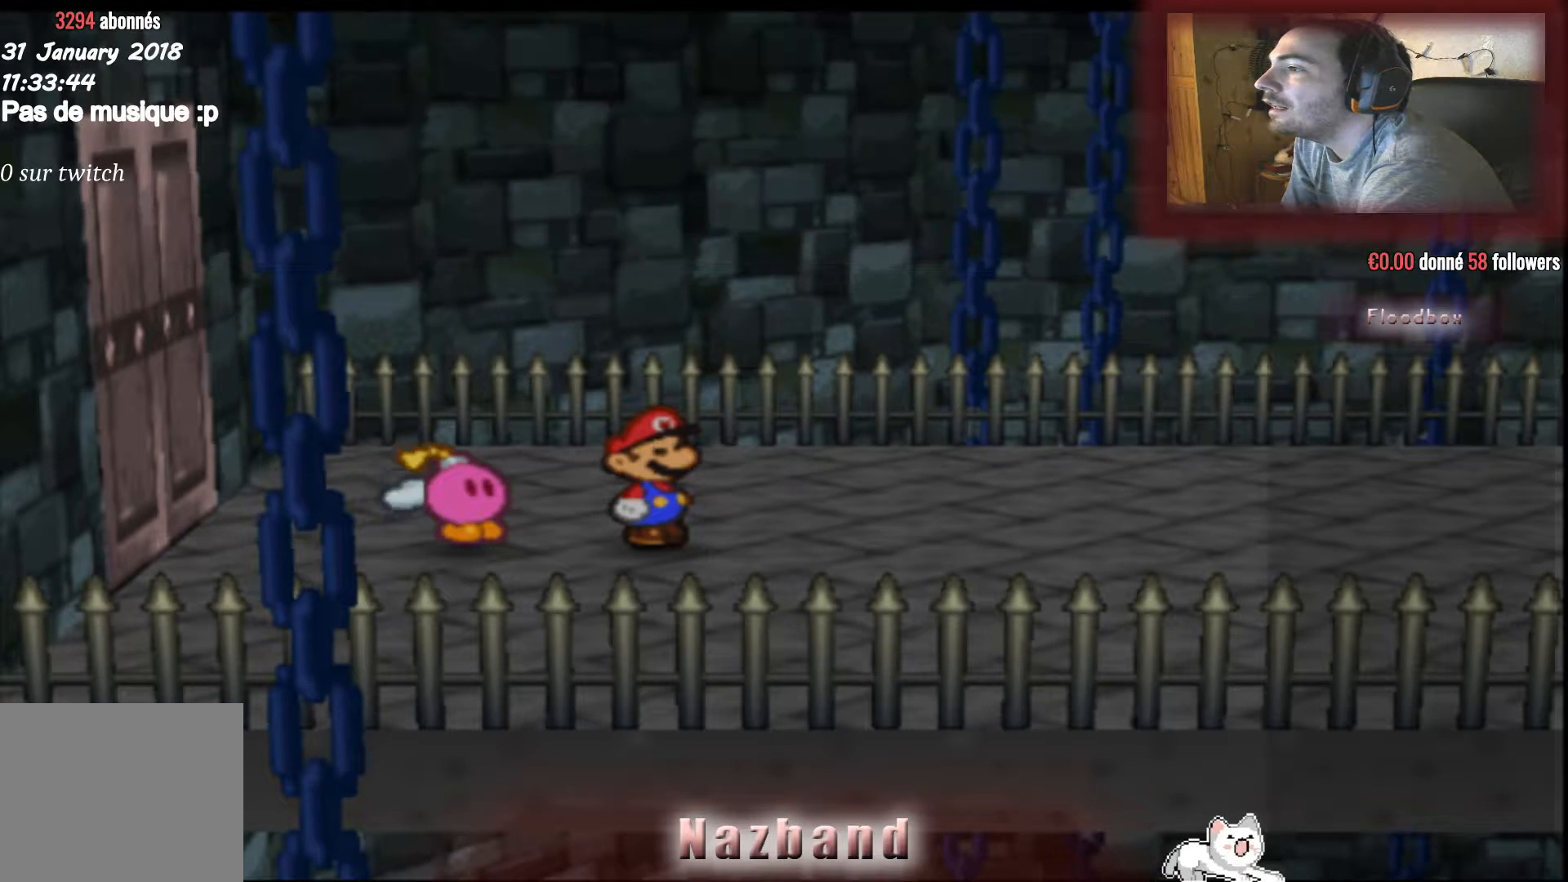
{"buttons": [], "left_stick": "right", "right_stick": "center", "events": []}
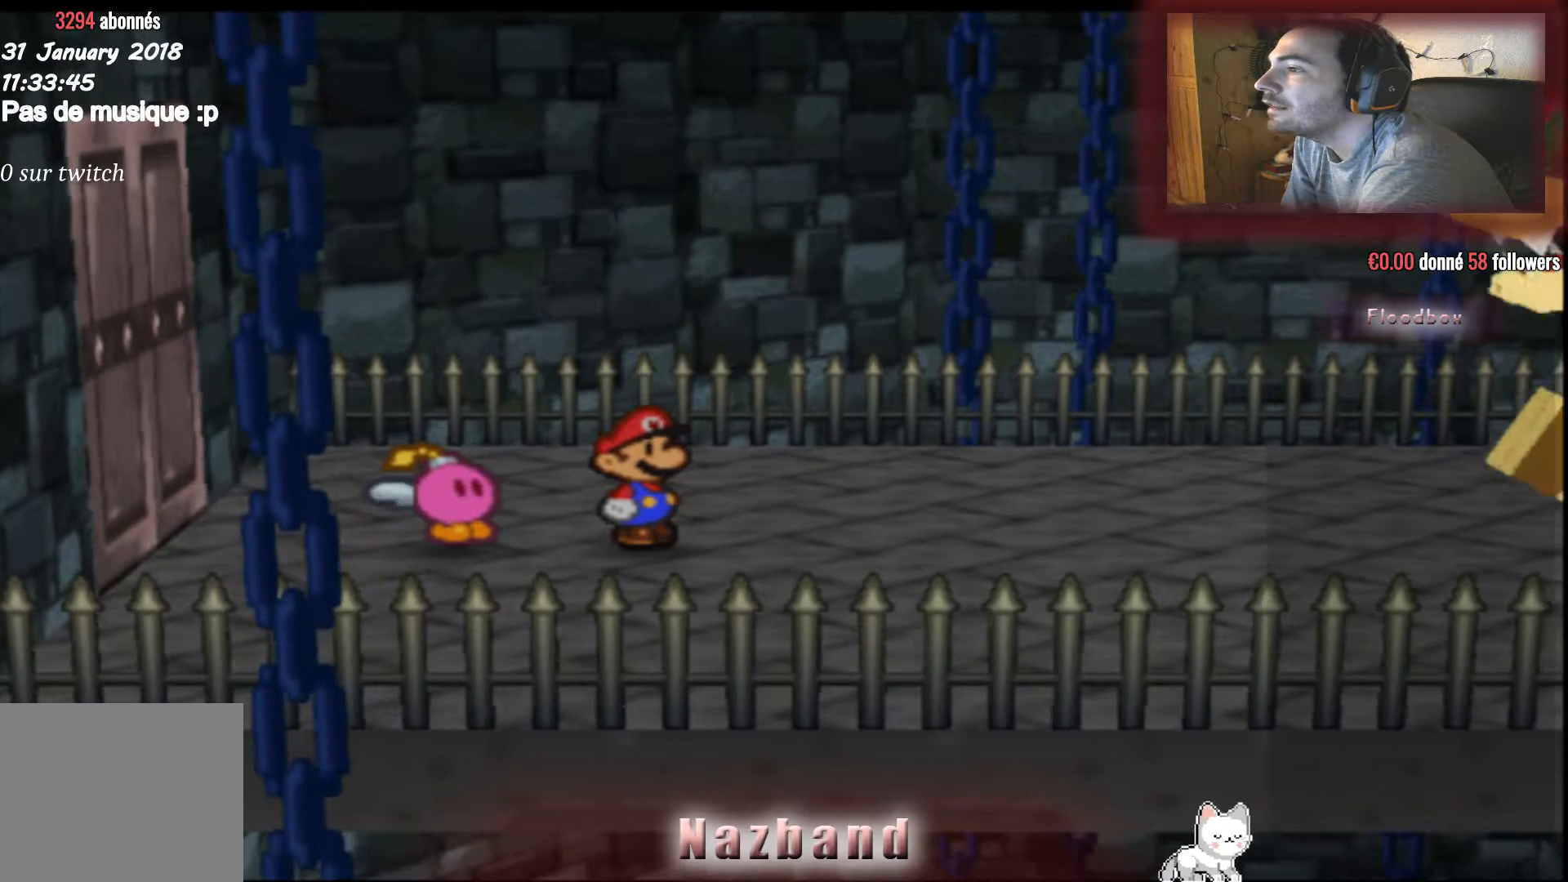
{"buttons": [], "left_stick": "center", "right_stick": "center", "events": [[200, "left_stick", "center"]]}
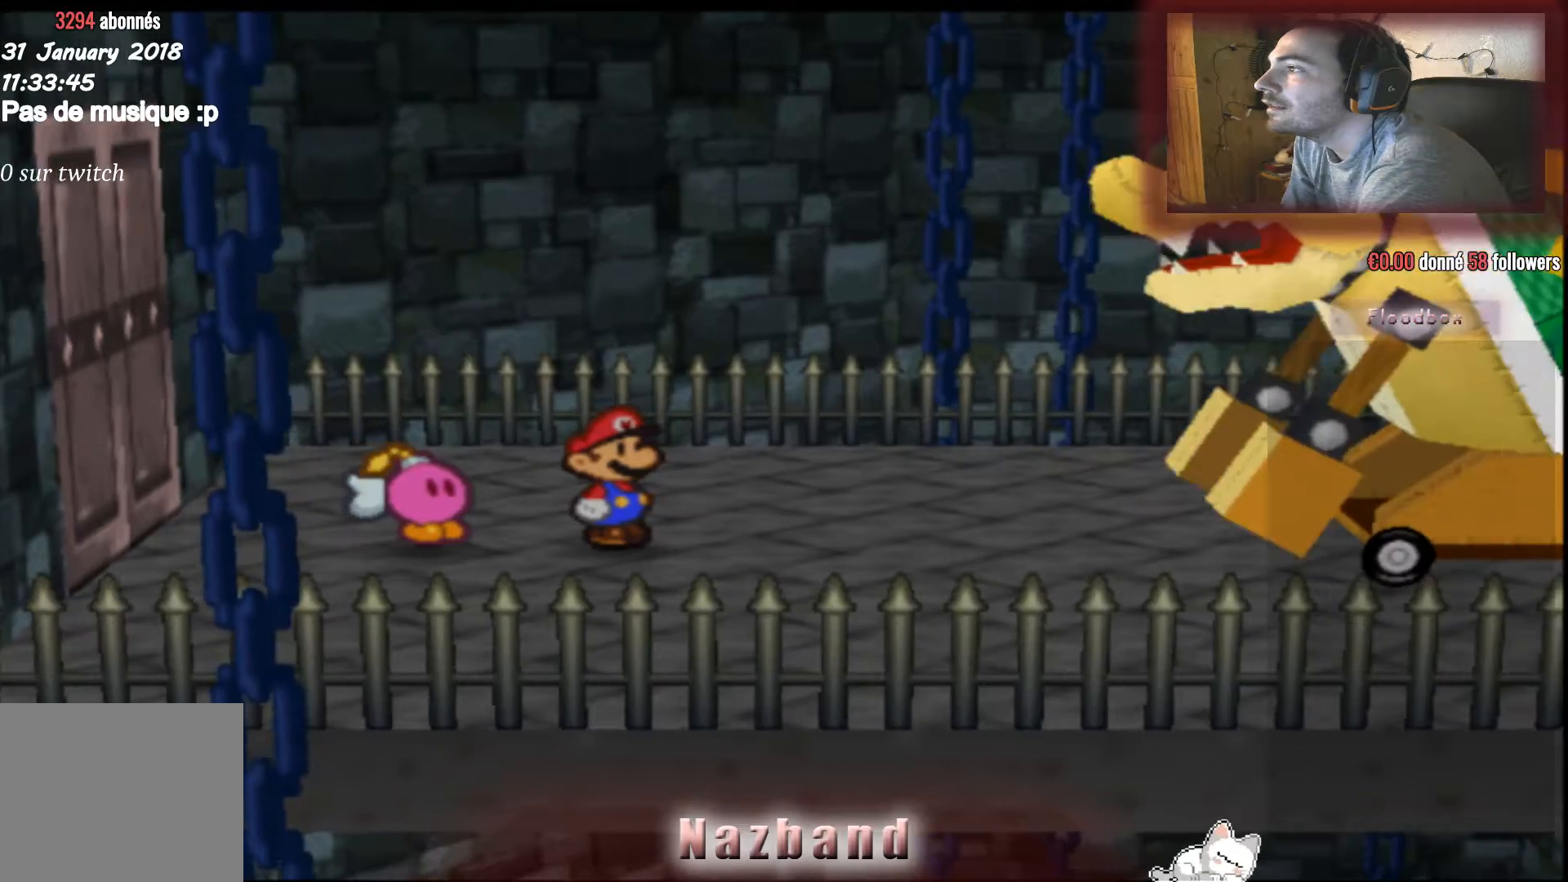
{"buttons": [], "left_stick": "center", "right_stick": "center", "events": []}
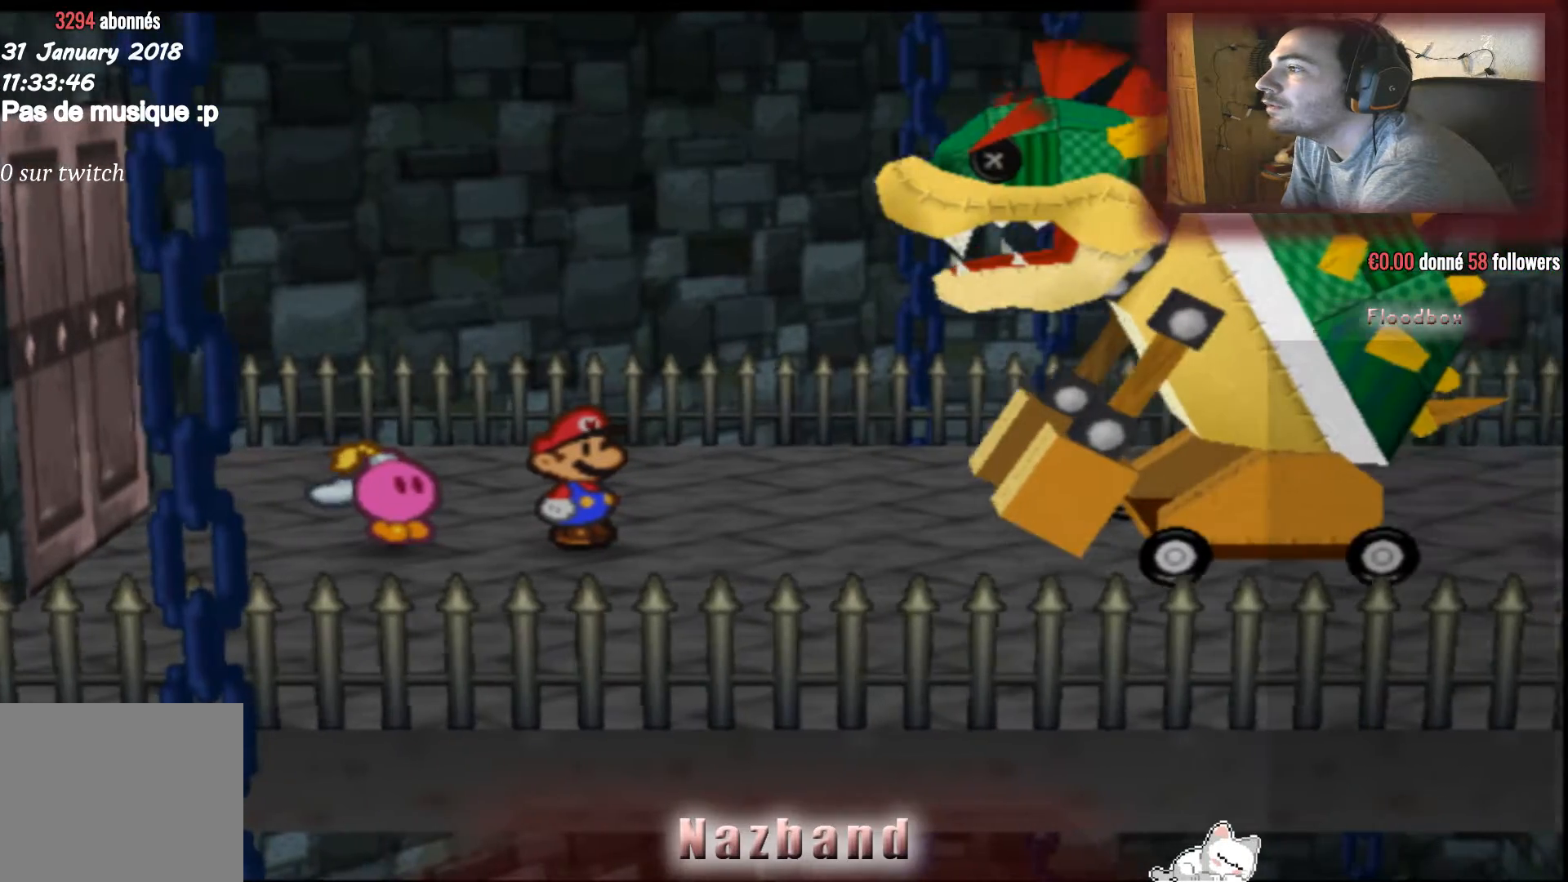
{"buttons": [], "left_stick": "right", "right_stick": "center", "events": [[300, "left_stick", "right"]]}